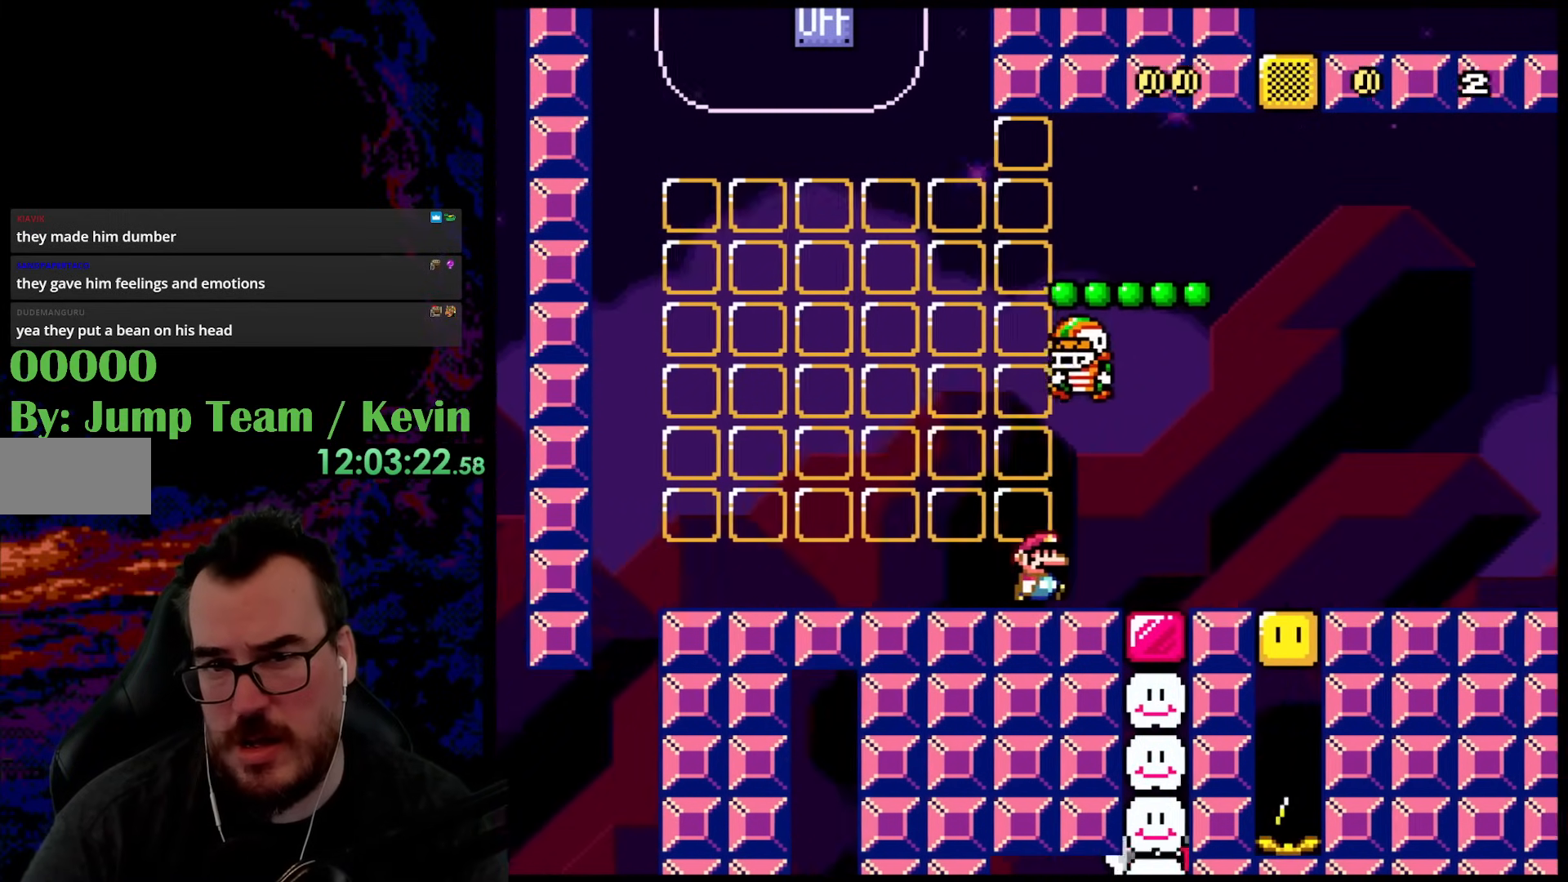
Gameplay with a controller (Nintendo layout); each line is a JSON object with the inputs held at the frame after it. "events" lists button and stick changes between this image and that frame as [ms after this image, input, new state], when the widget could be followed in between. Not read: L3 R3.
{"buttons": ["Y", "DPAD_LEFT"], "events": [[350, "DPAD_RIGHT", "up"], [450, "DPAD_LEFT", "down"]]}
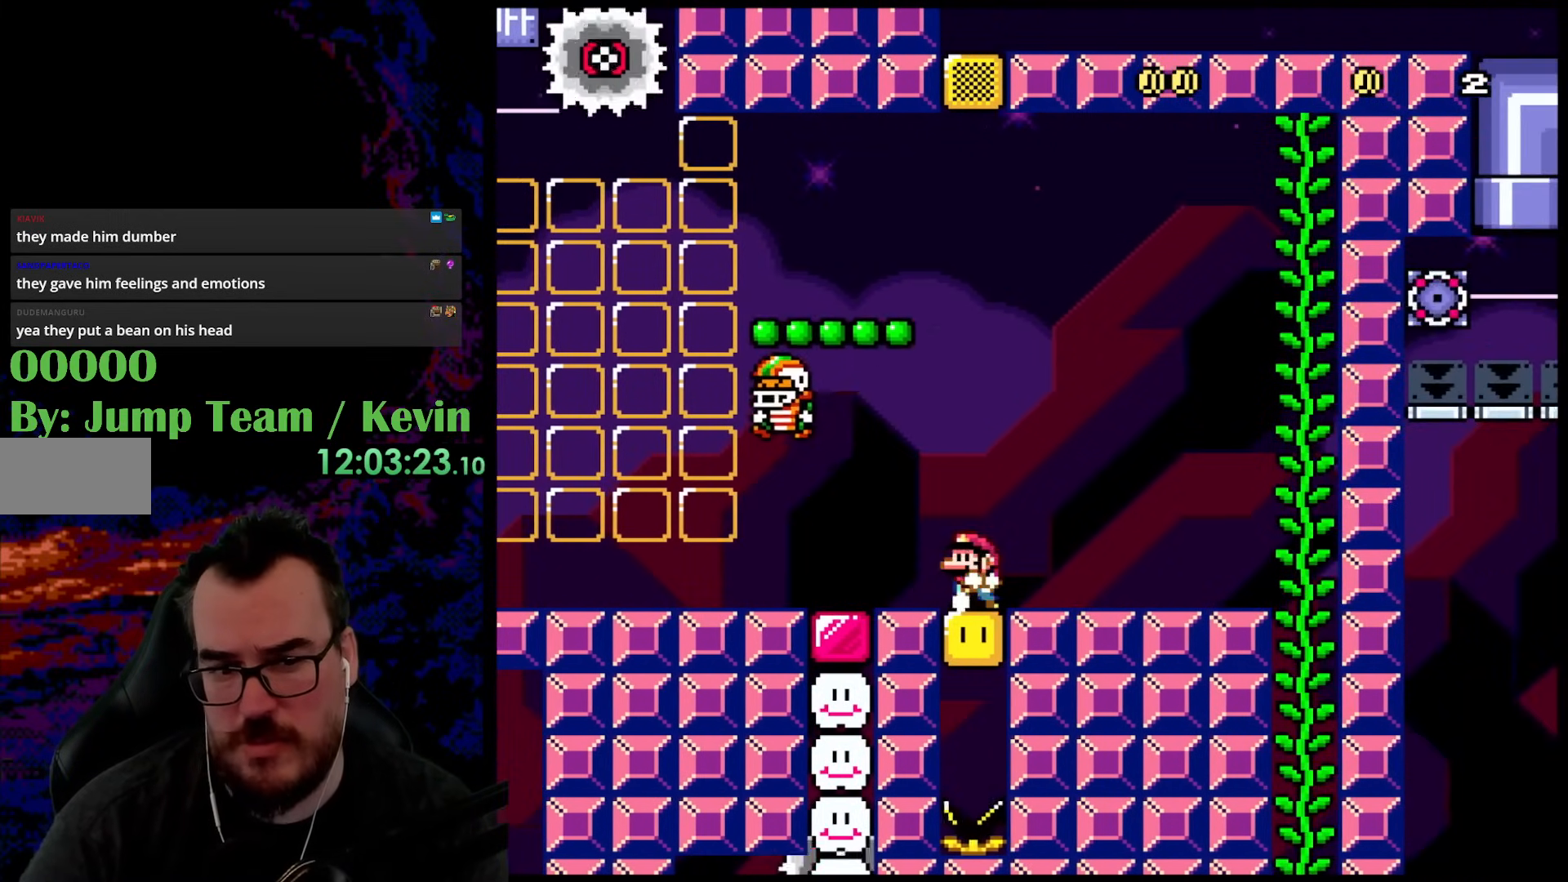
{"buttons": ["Y", "DPAD_LEFT"], "events": []}
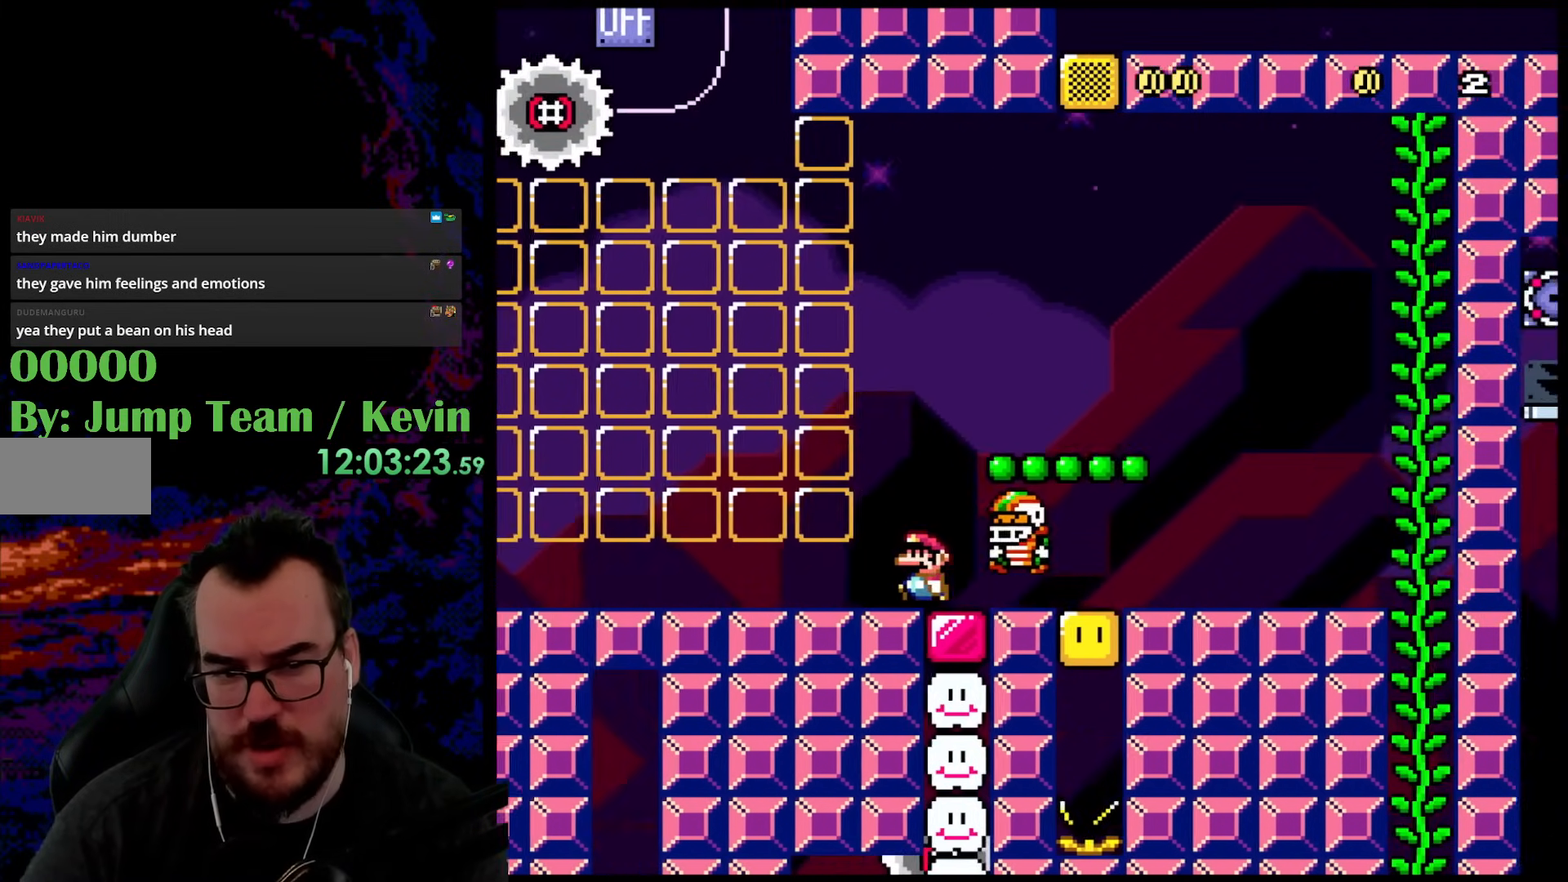
{"buttons": ["Y", "DPAD_LEFT"], "events": []}
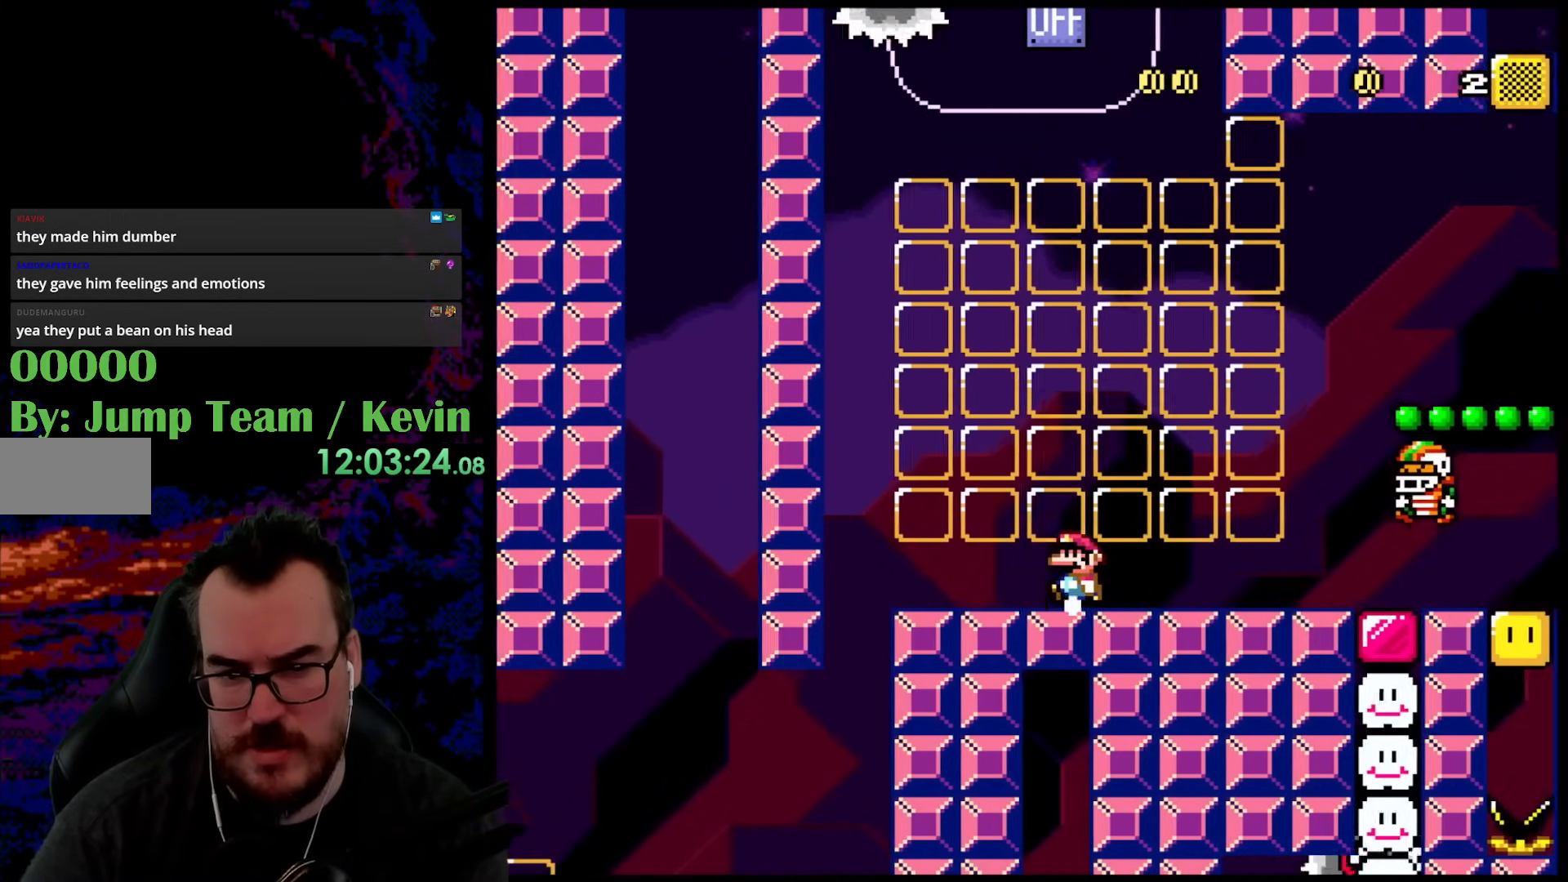
{"buttons": ["Y"], "events": [[67, "DPAD_LEFT", "up"], [67, "DPAD_RIGHT", "down"], [100, "Y", "up"], [117, "Y", "down"], [233, "DPAD_RIGHT", "up"]]}
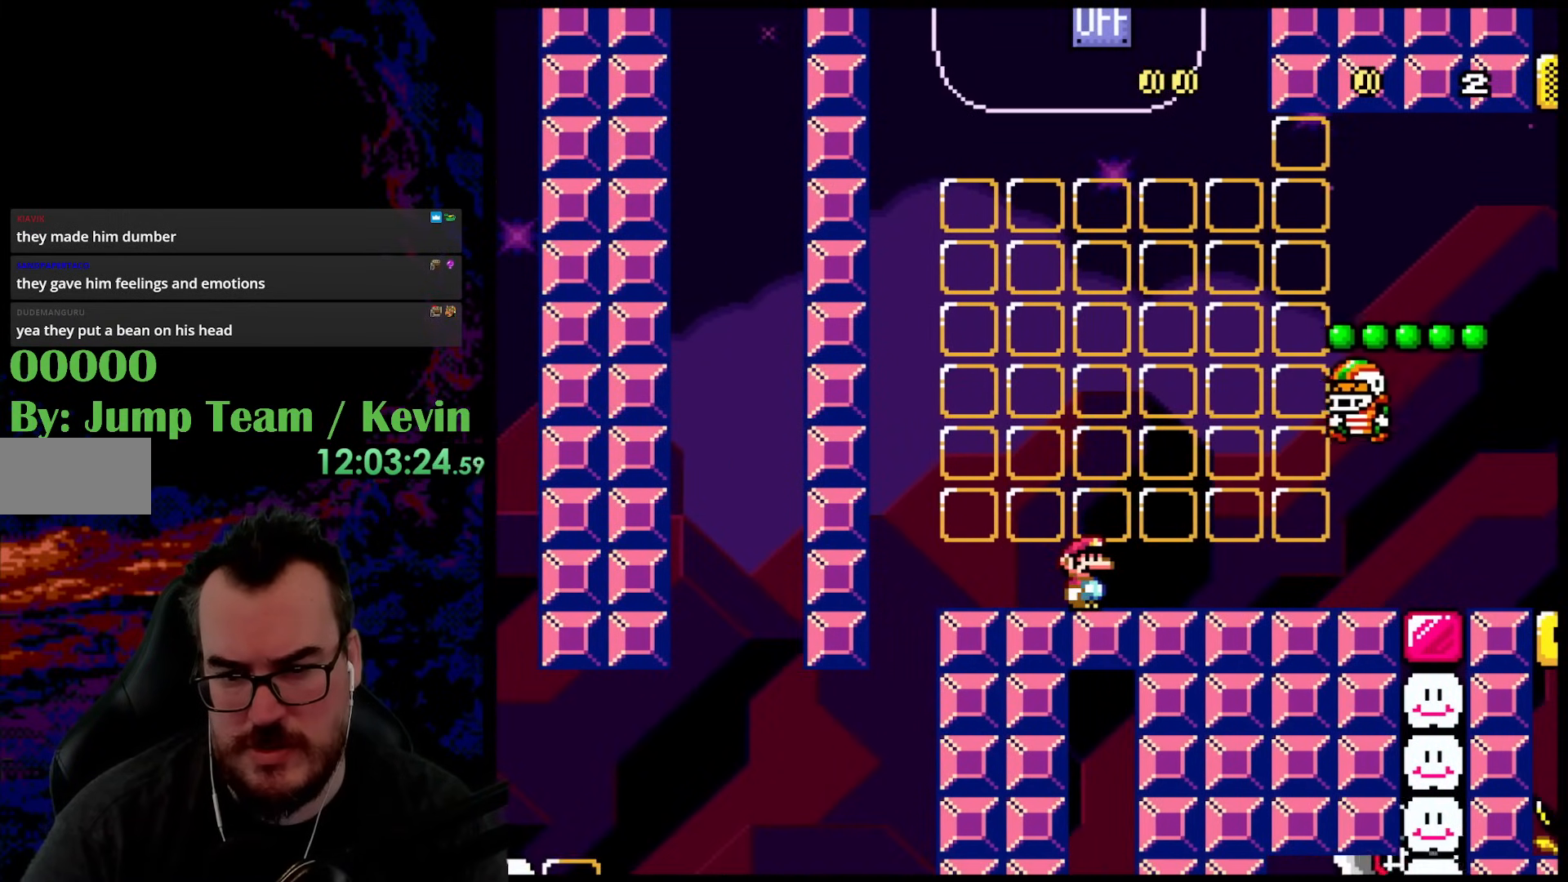
{"buttons": ["Y"], "events": [[200, "DPAD_LEFT", "down"], [483, "DPAD_LEFT", "up"]]}
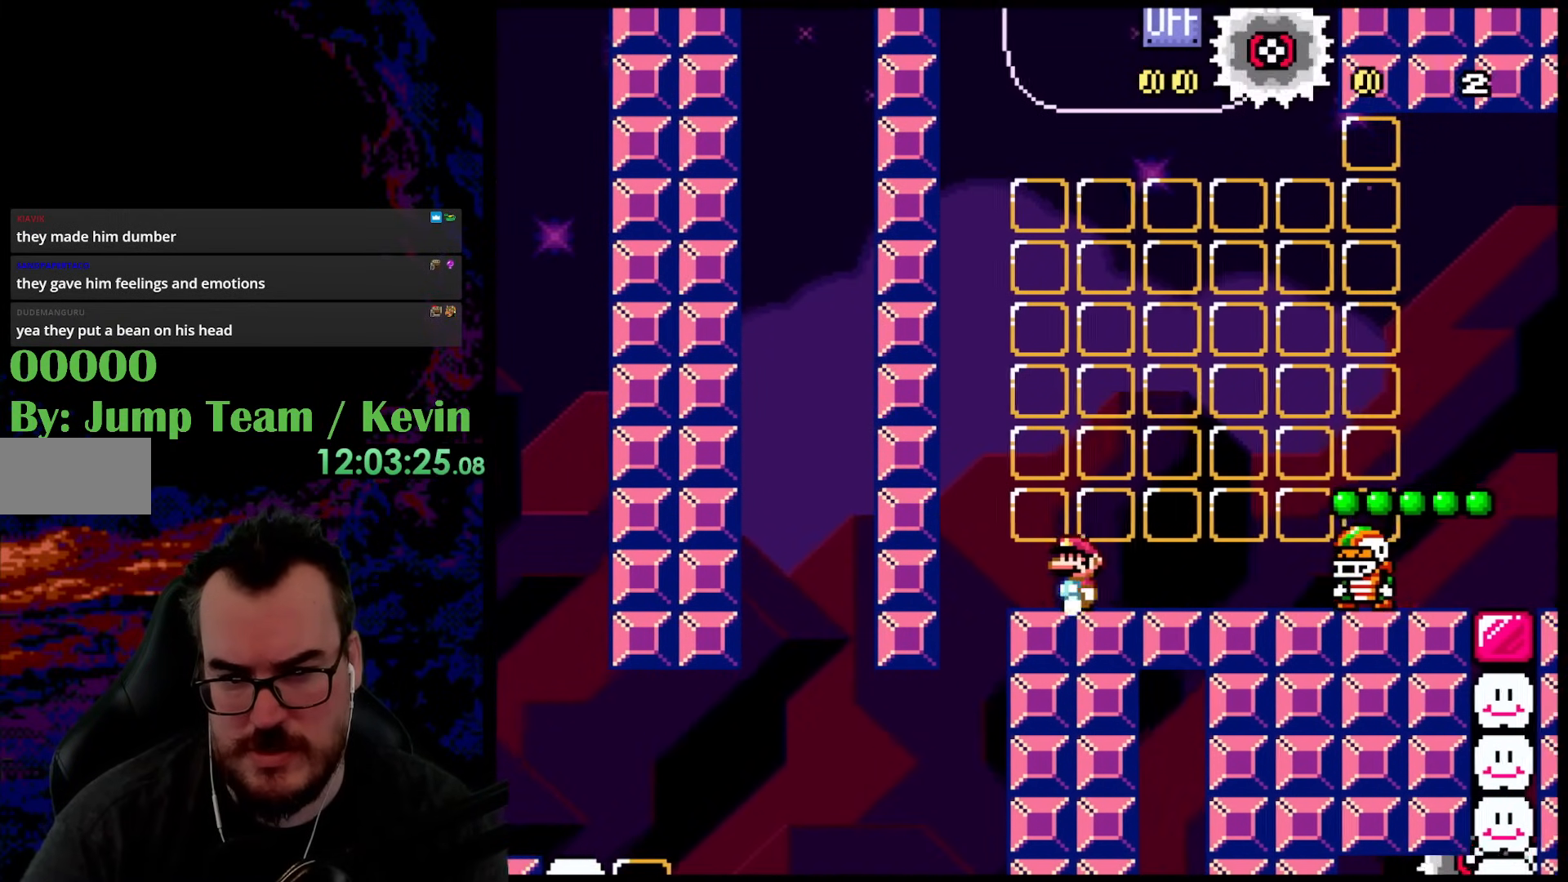
{"buttons": ["Y", "DPAD_LEFT"], "events": [[67, "DPAD_RIGHT", "down"], [150, "DPAD_RIGHT", "up"], [383, "DPAD_LEFT", "down"]]}
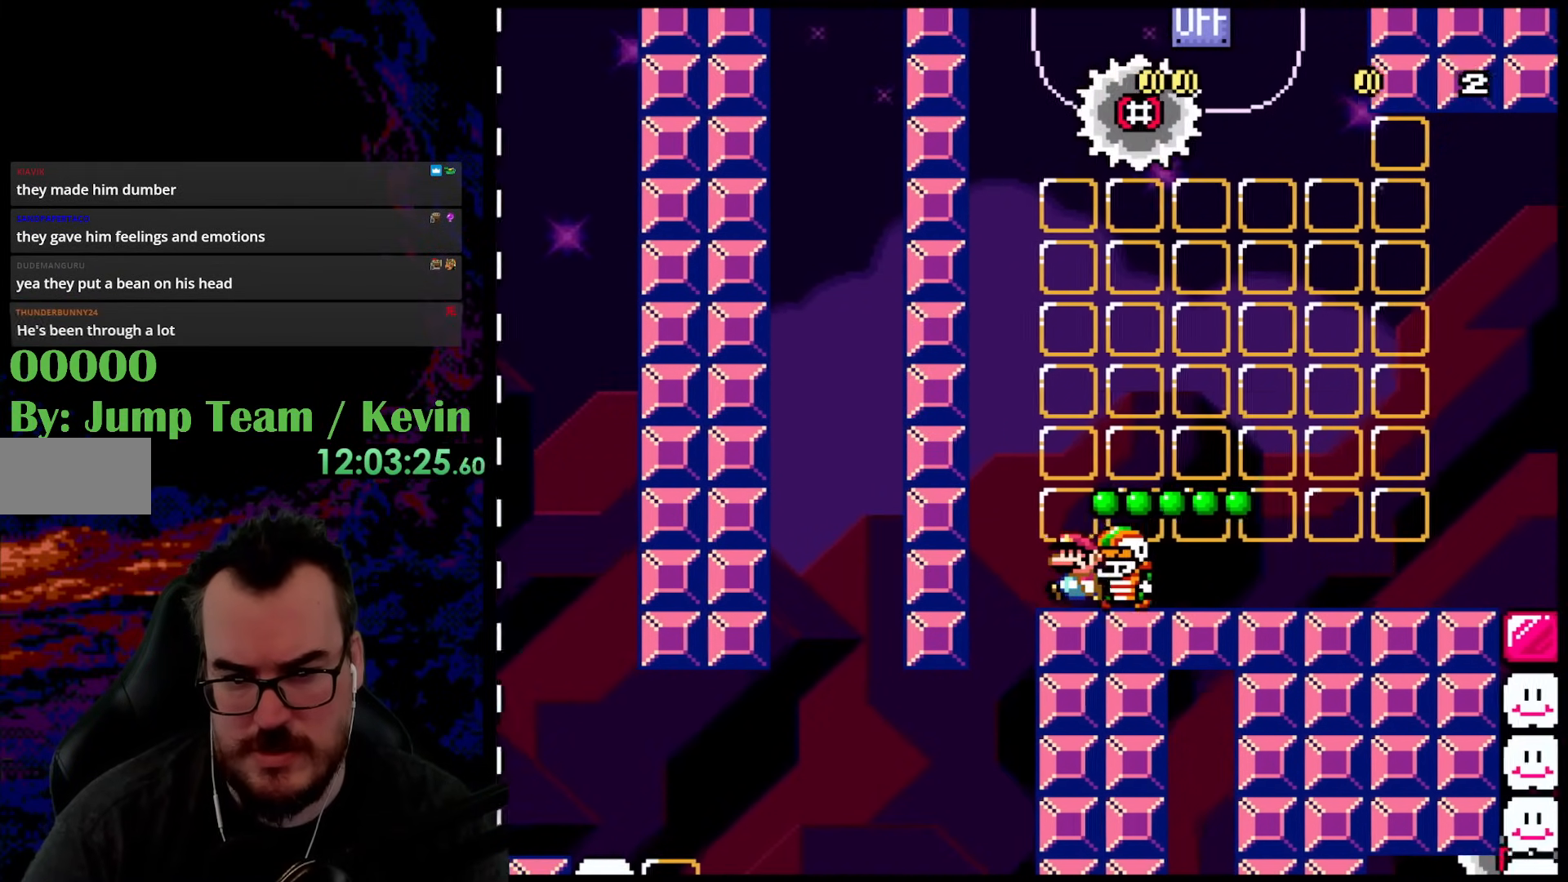
{"buttons": ["Y"], "events": [[350, "DPAD_LEFT", "up"]]}
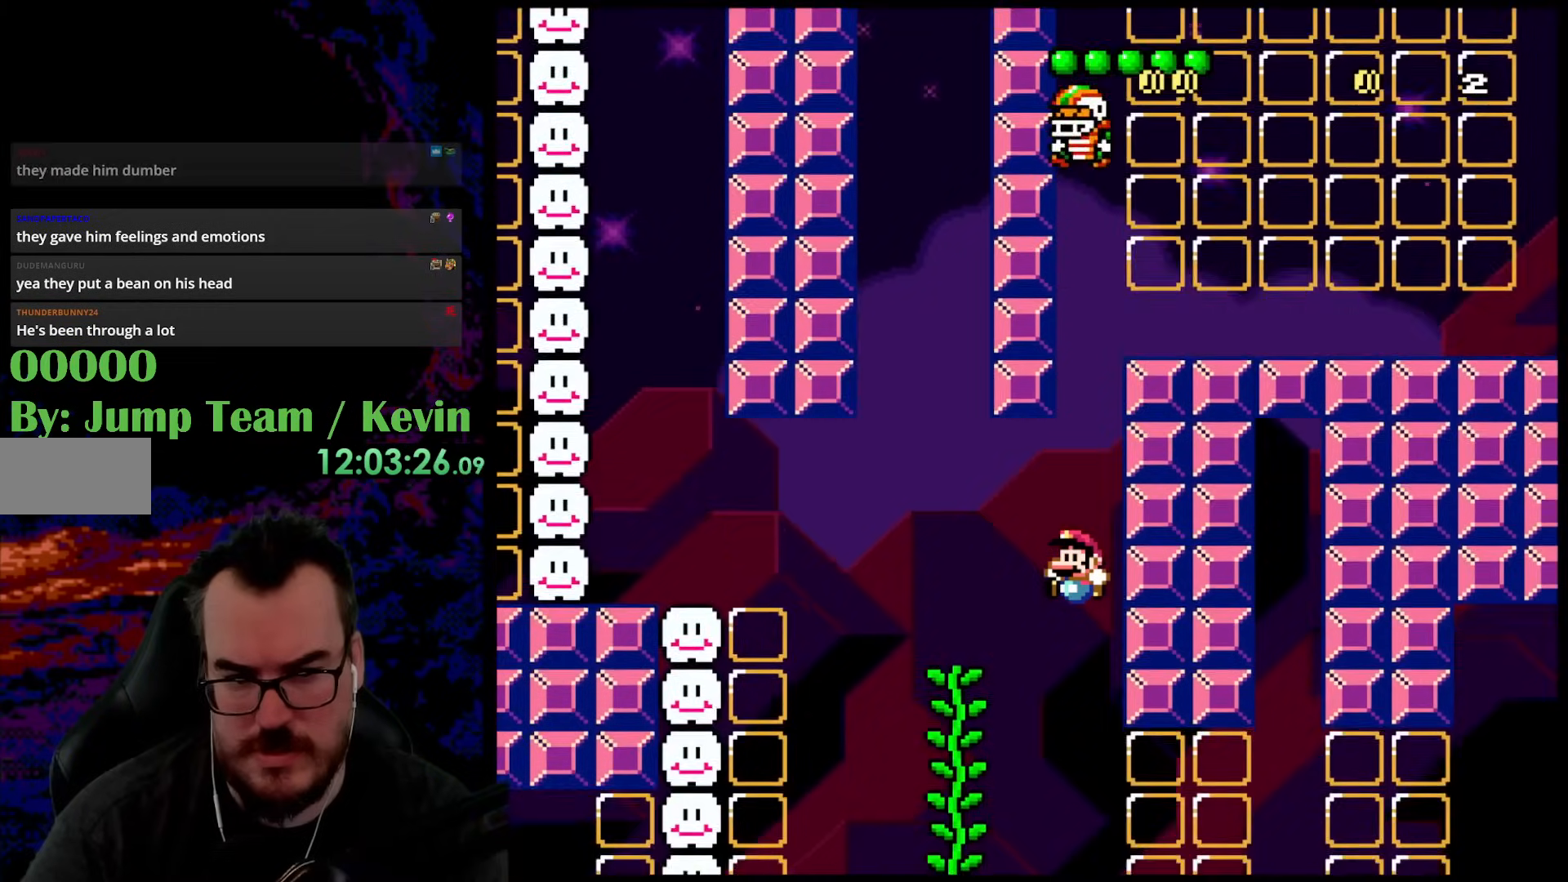
{"buttons": ["Y"], "events": []}
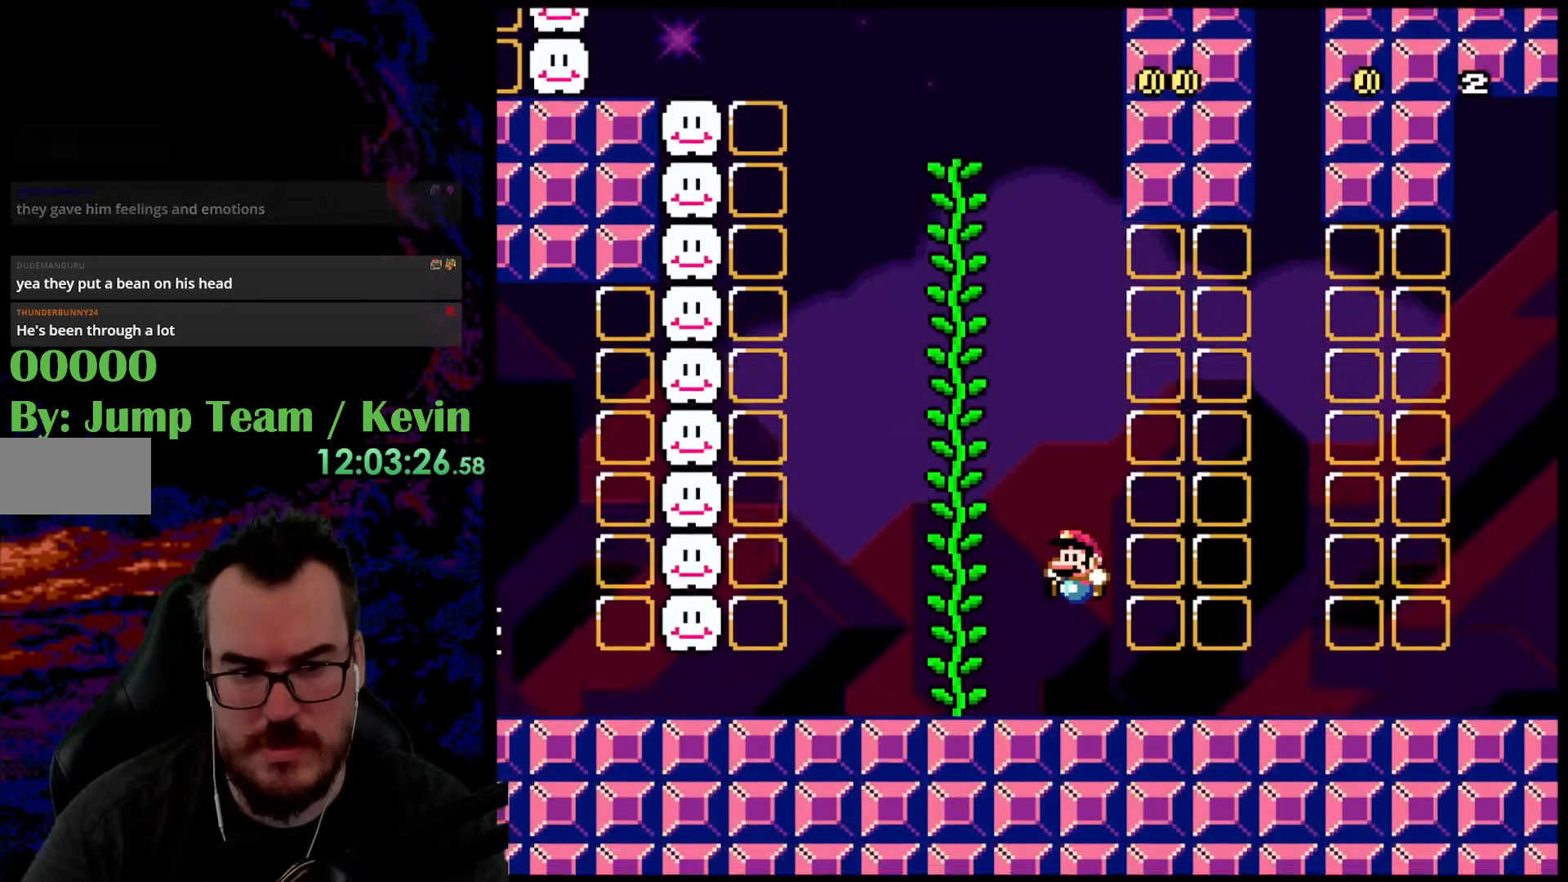
{"buttons": ["Y"], "events": []}
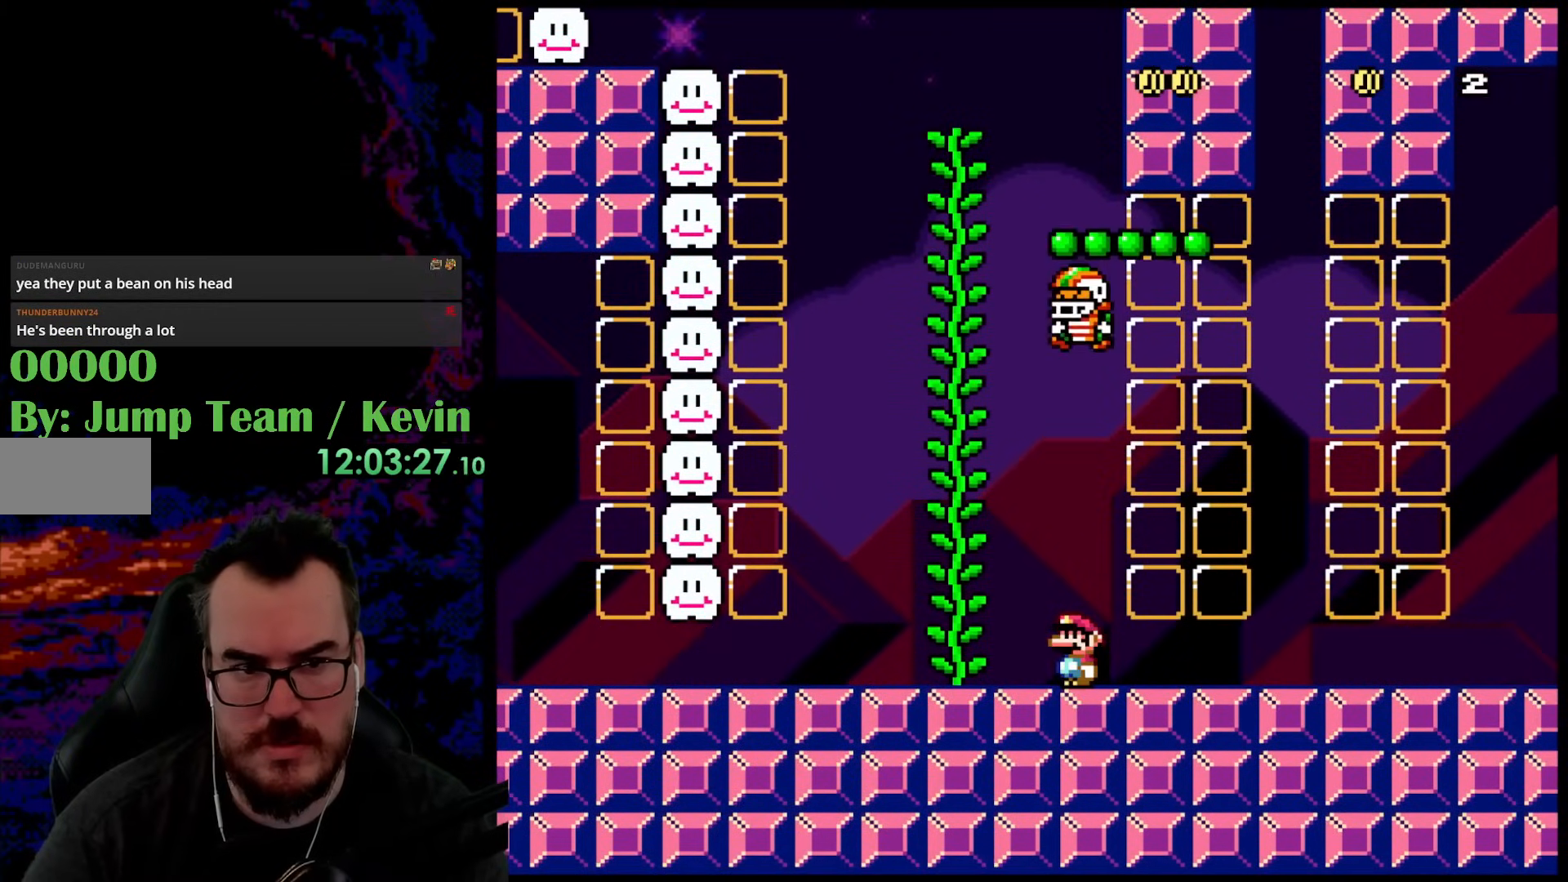
{"buttons": ["Y", "DPAD_RIGHT"], "events": [[100, "DPAD_RIGHT", "down"]]}
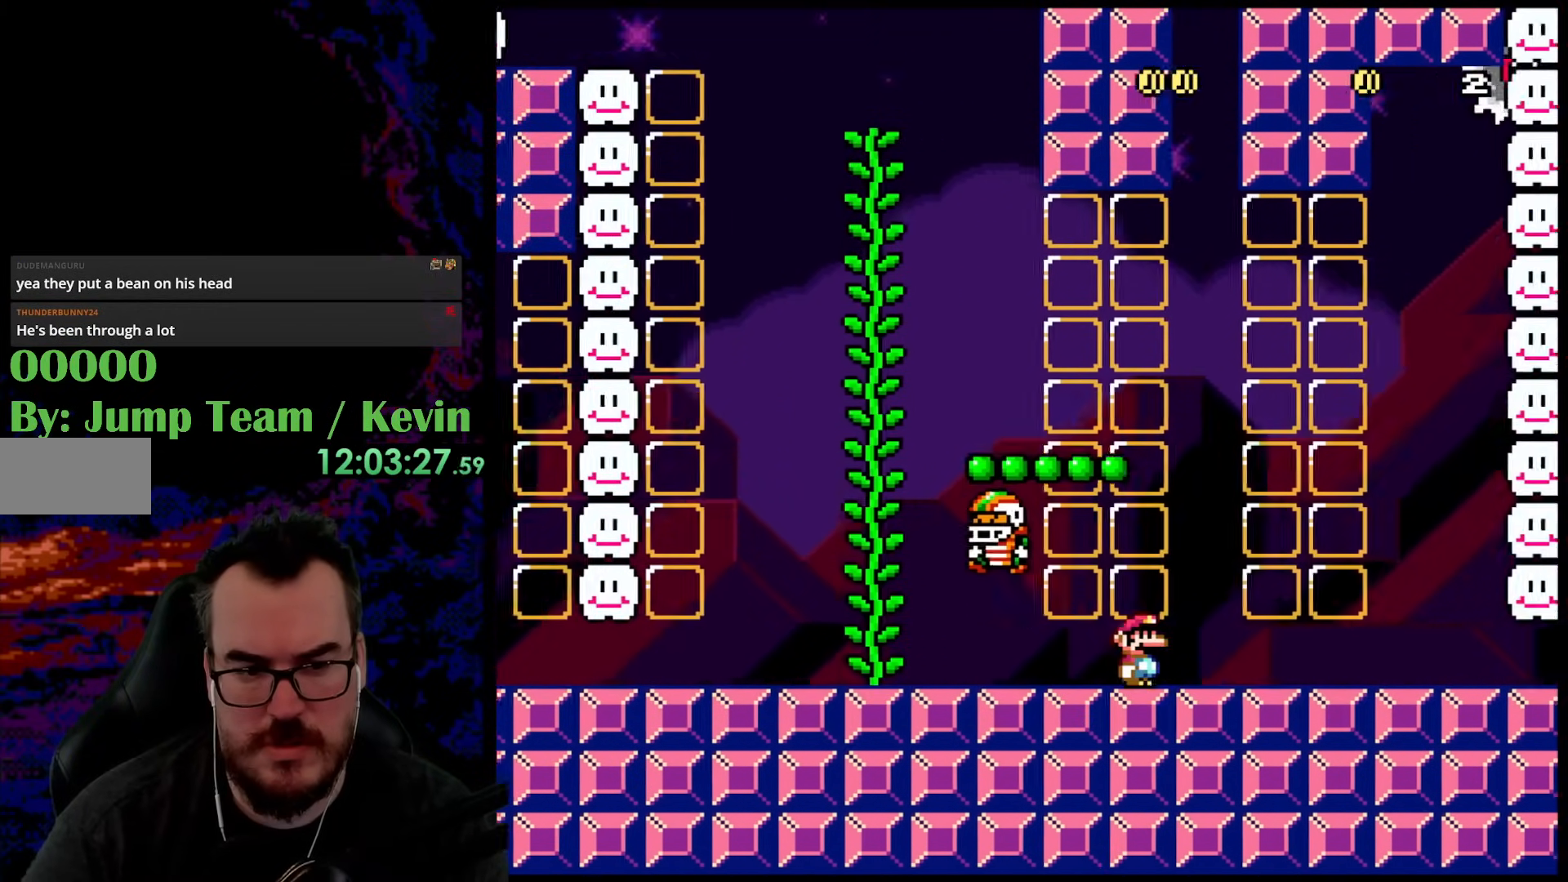
{"buttons": ["Y"], "events": [[467, "DPAD_RIGHT", "up"]]}
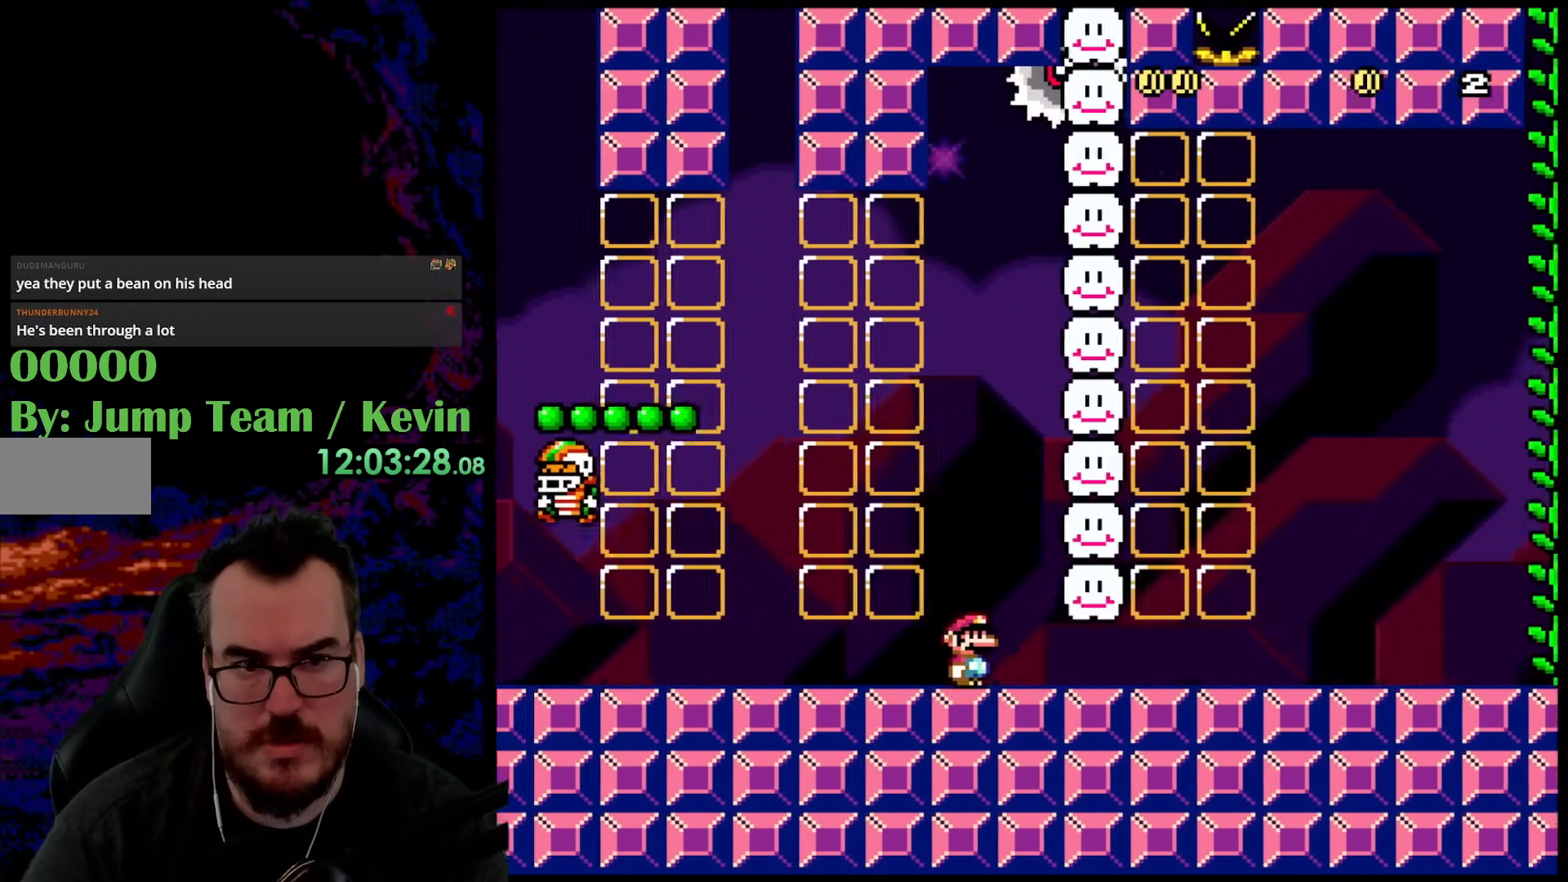
{"buttons": ["Y"], "events": []}
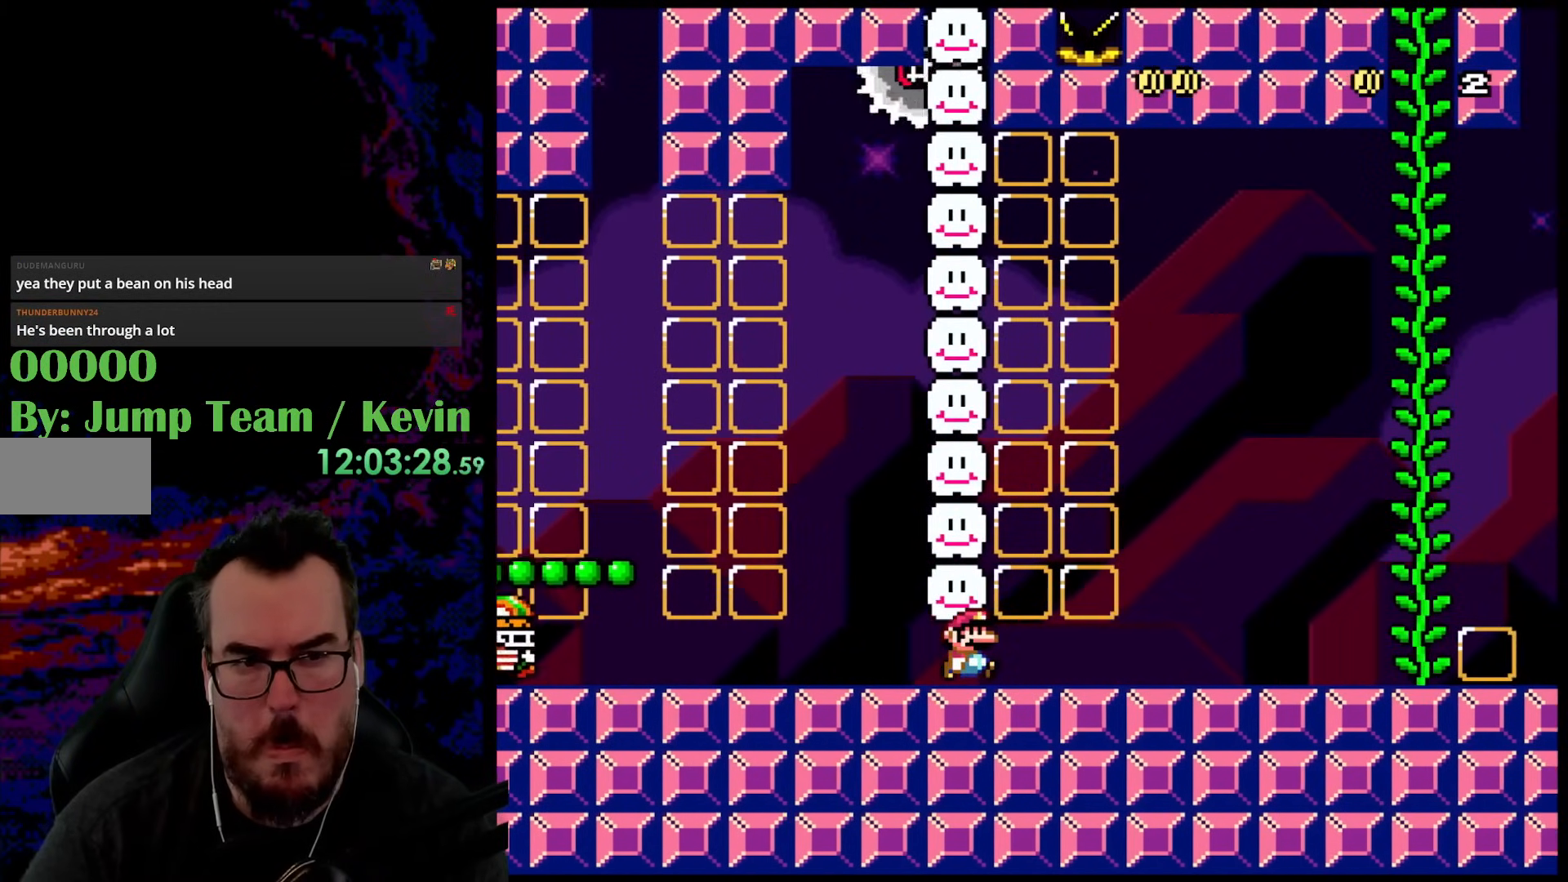
{"buttons": ["Y", "DPAD_RIGHT"], "events": [[400, "DPAD_RIGHT", "down"]]}
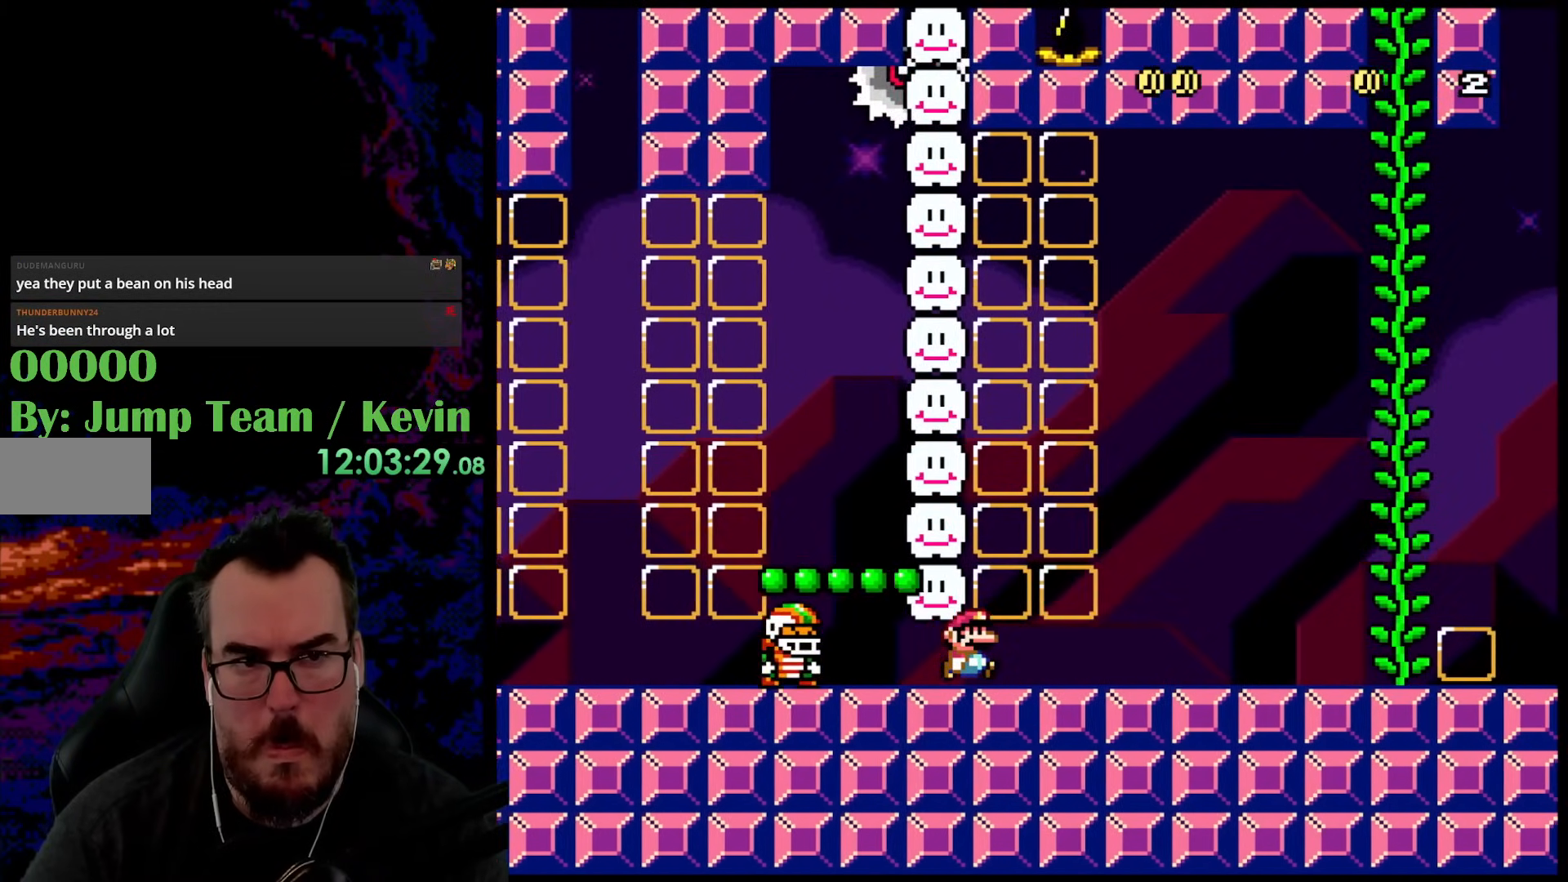
{"buttons": ["Y", "DPAD_RIGHT"], "events": []}
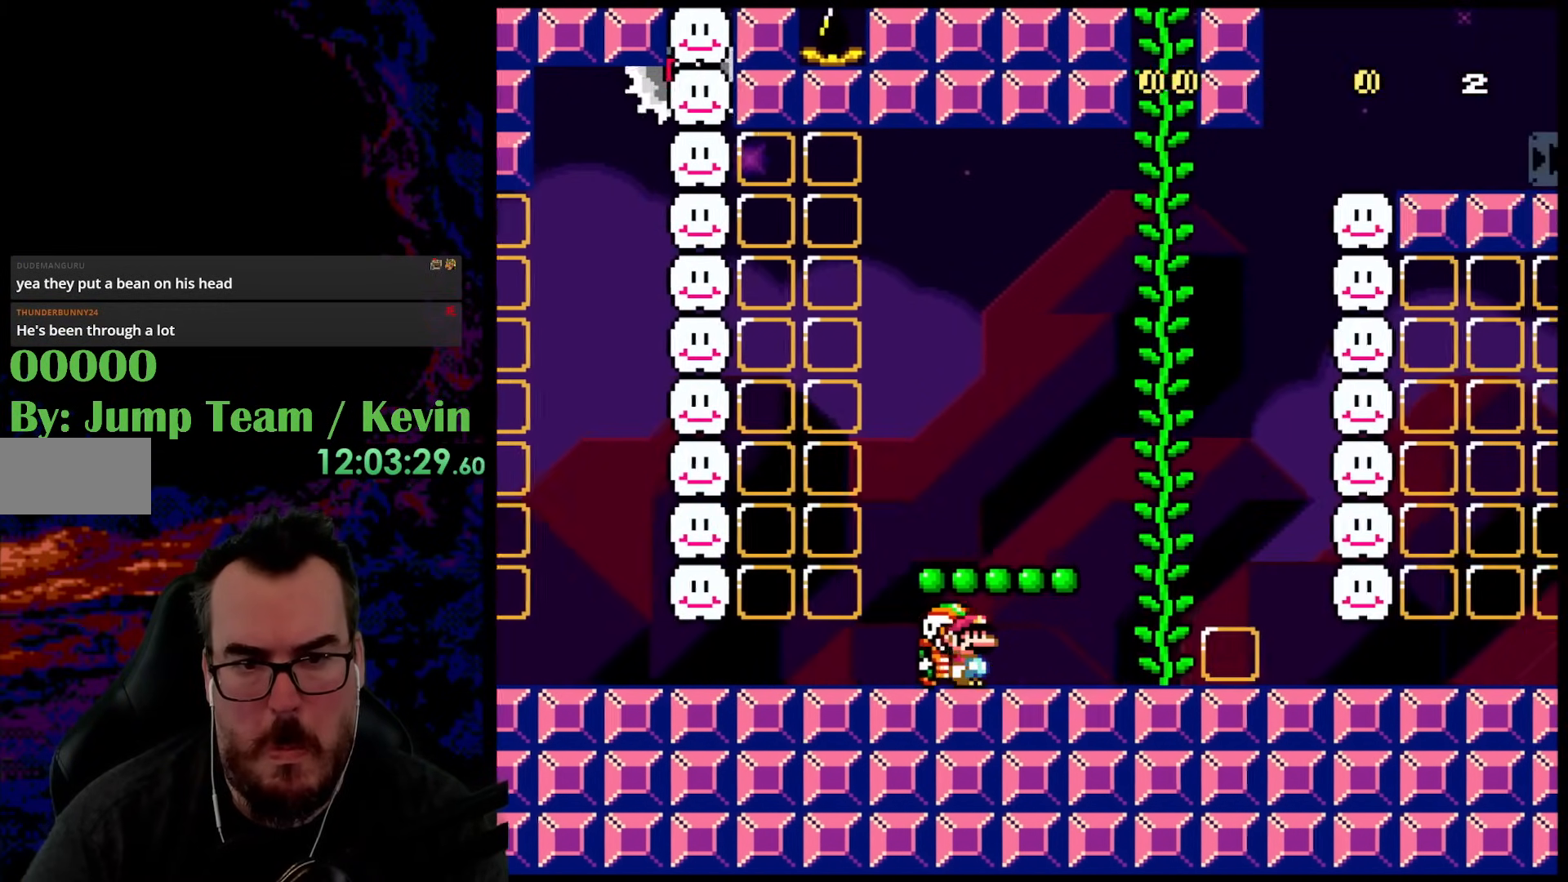
{"buttons": ["B", "Y", "DPAD_RIGHT"], "events": [[117, "DPAD_DOWN", "down"], [117, "DPAD_RIGHT", "up"], [133, "DPAD_DOWN", "up"], [133, "DPAD_LEFT", "down"], [267, "DPAD_LEFT", "up"], [400, "B", "down"], [450, "DPAD_RIGHT", "down"]]}
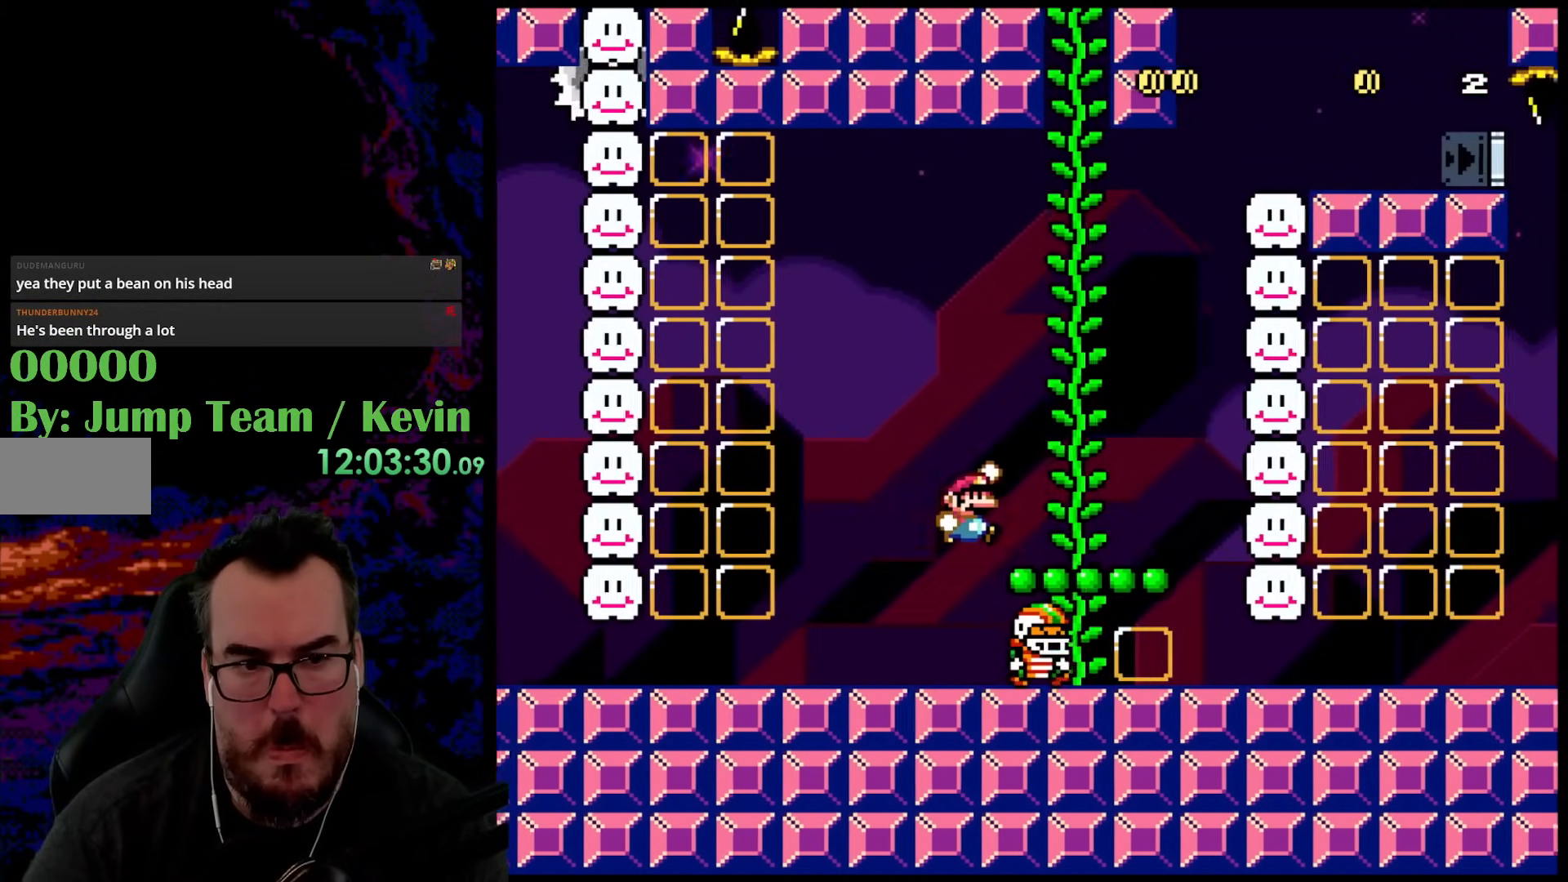
{"buttons": ["Y", "DPAD_UP"], "events": [[317, "DPAD_RIGHT", "up"], [317, "DPAD_UP", "down"], [350, "B", "up"]]}
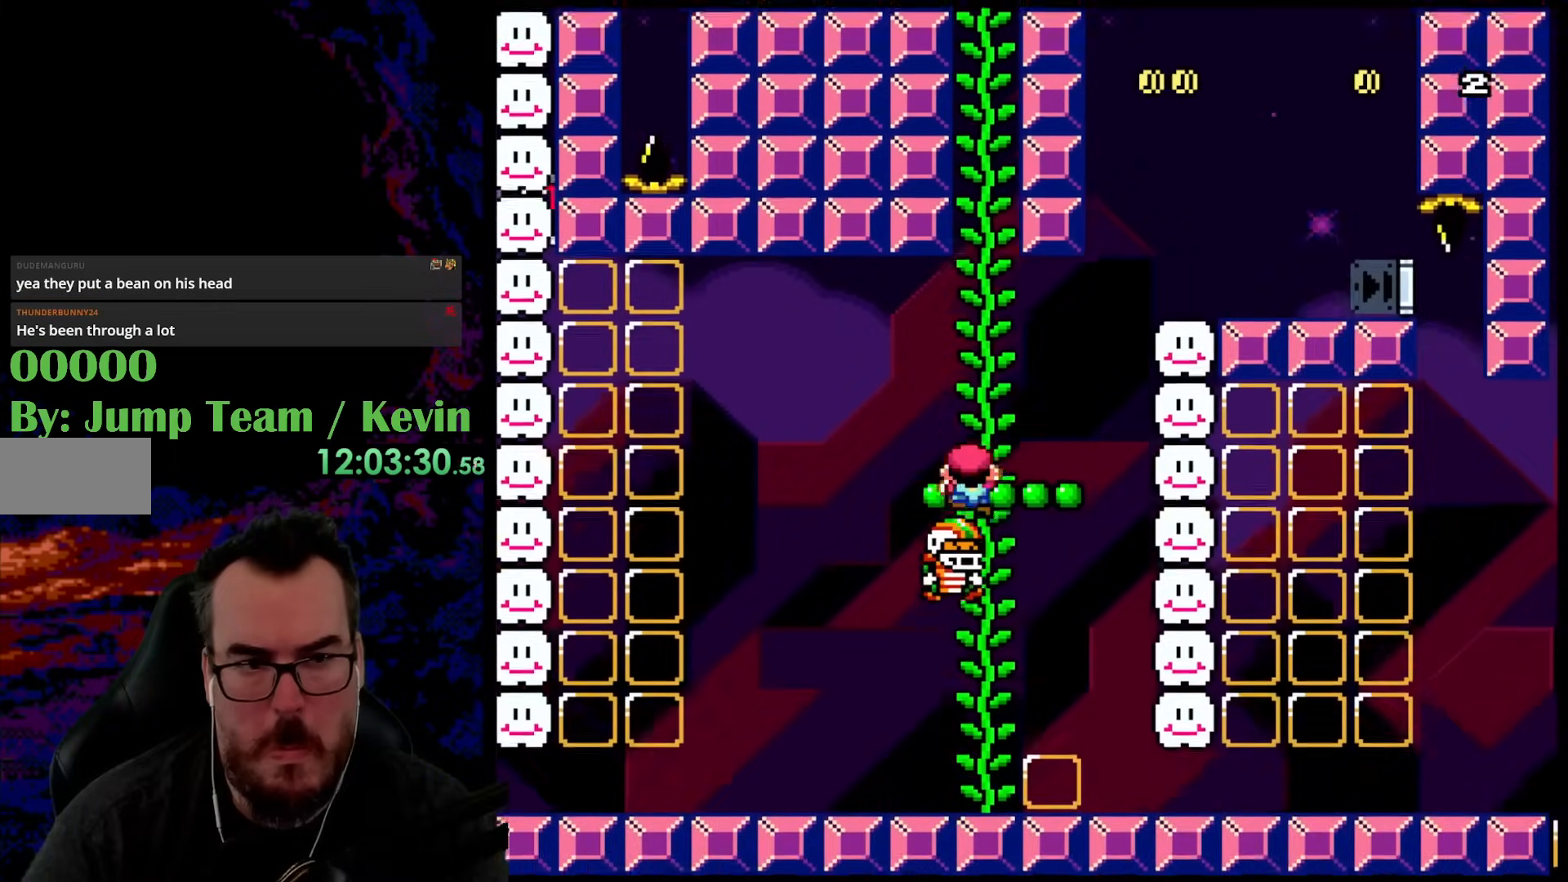
{"buttons": ["Y", "DPAD_UP"], "events": []}
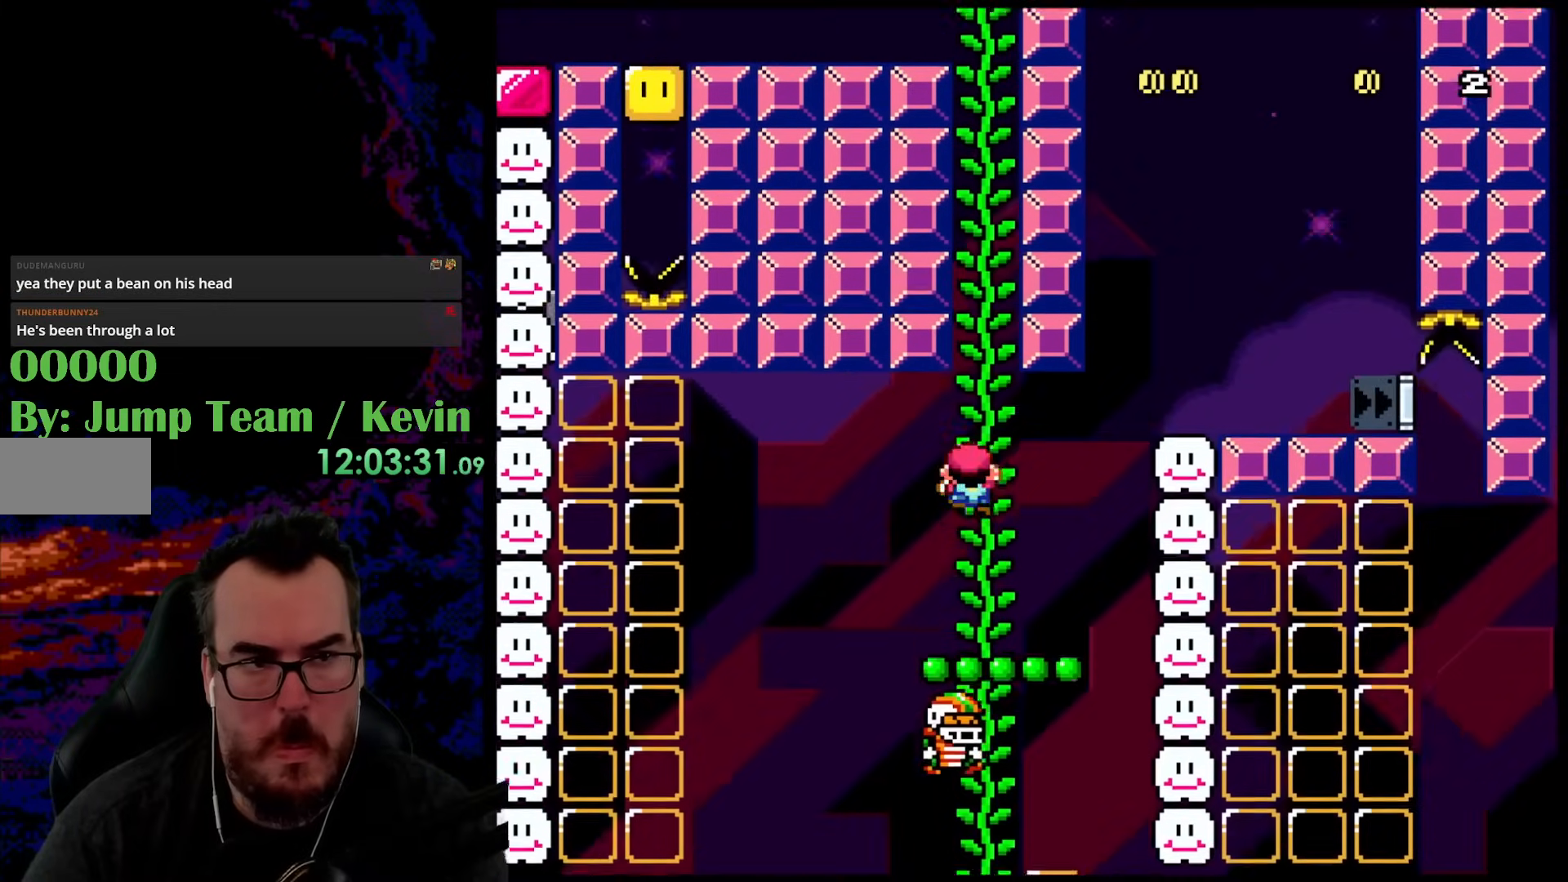
{"buttons": ["Y", "DPAD_UP"], "events": []}
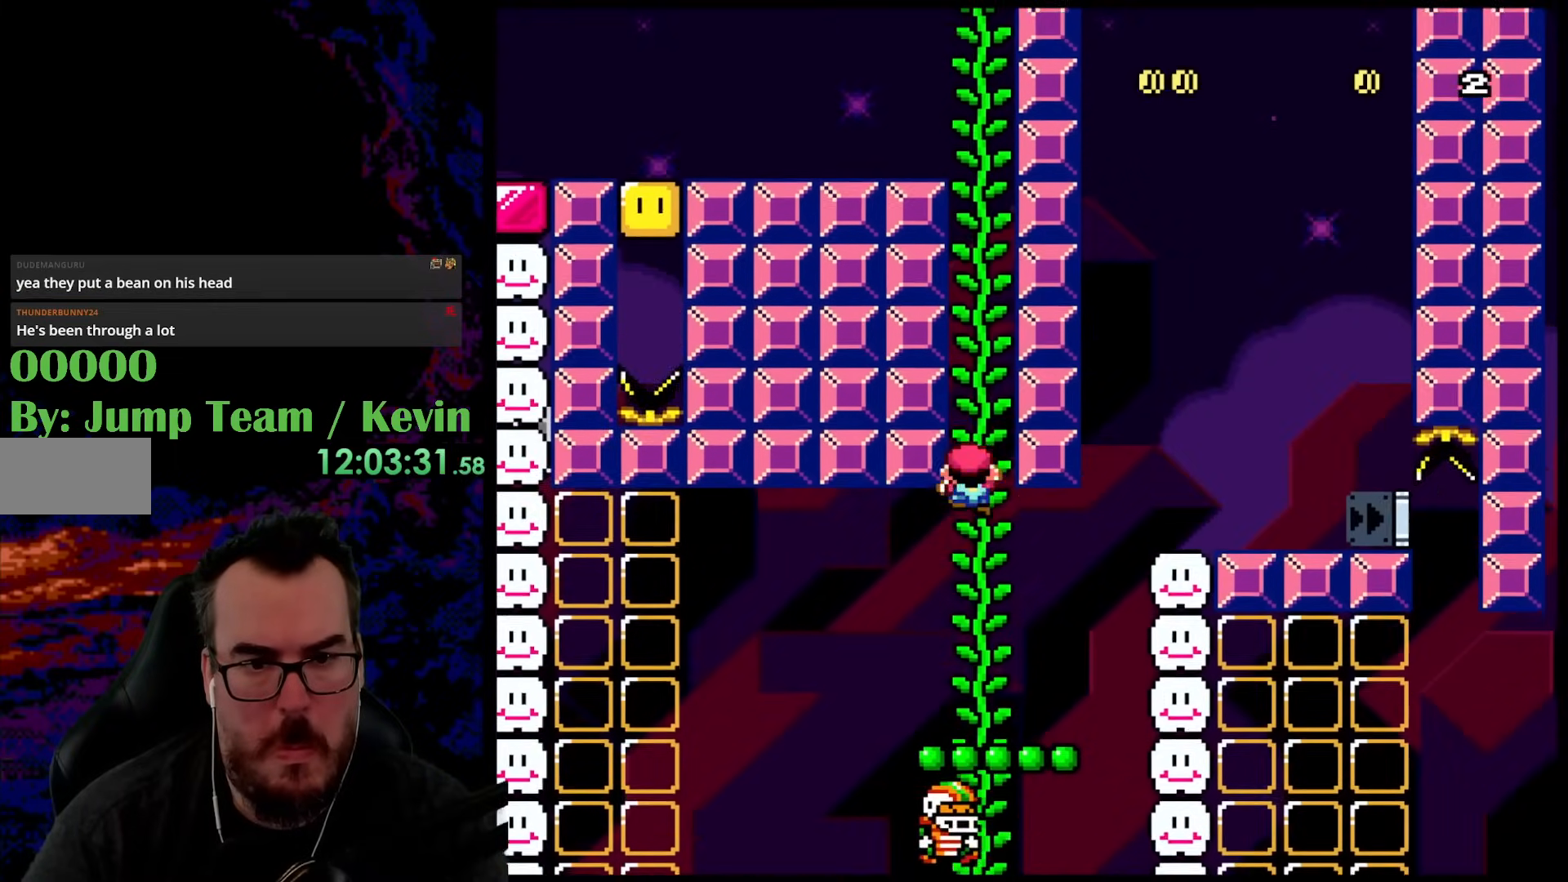
{"buttons": ["Y", "DPAD_UP"], "events": []}
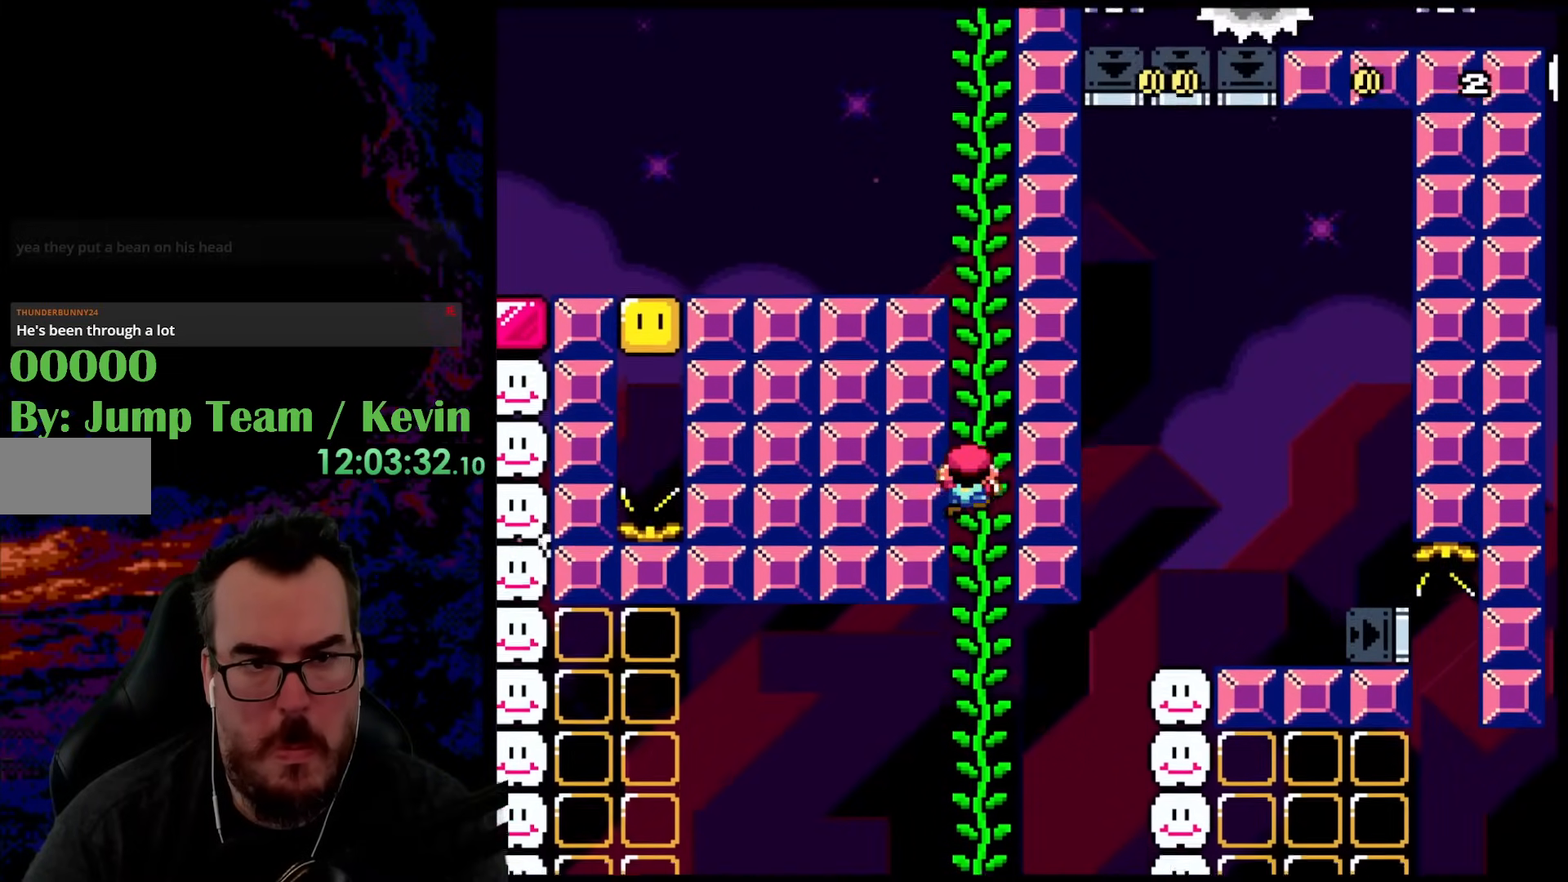
{"buttons": ["Y", "DPAD_UP"], "events": []}
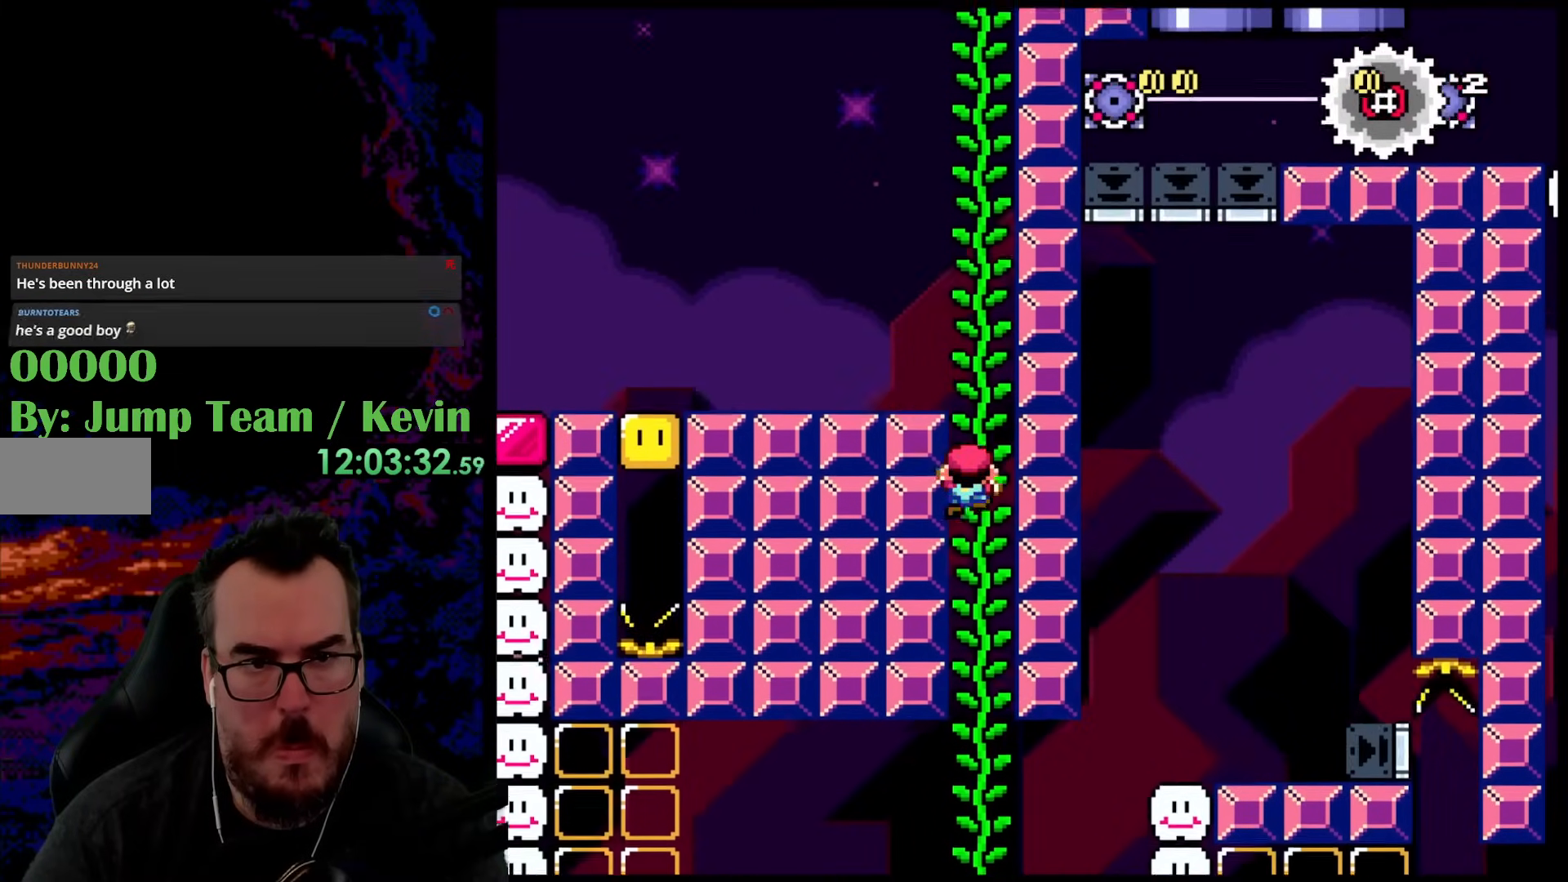
{"buttons": ["Y", "DPAD_UP"], "events": []}
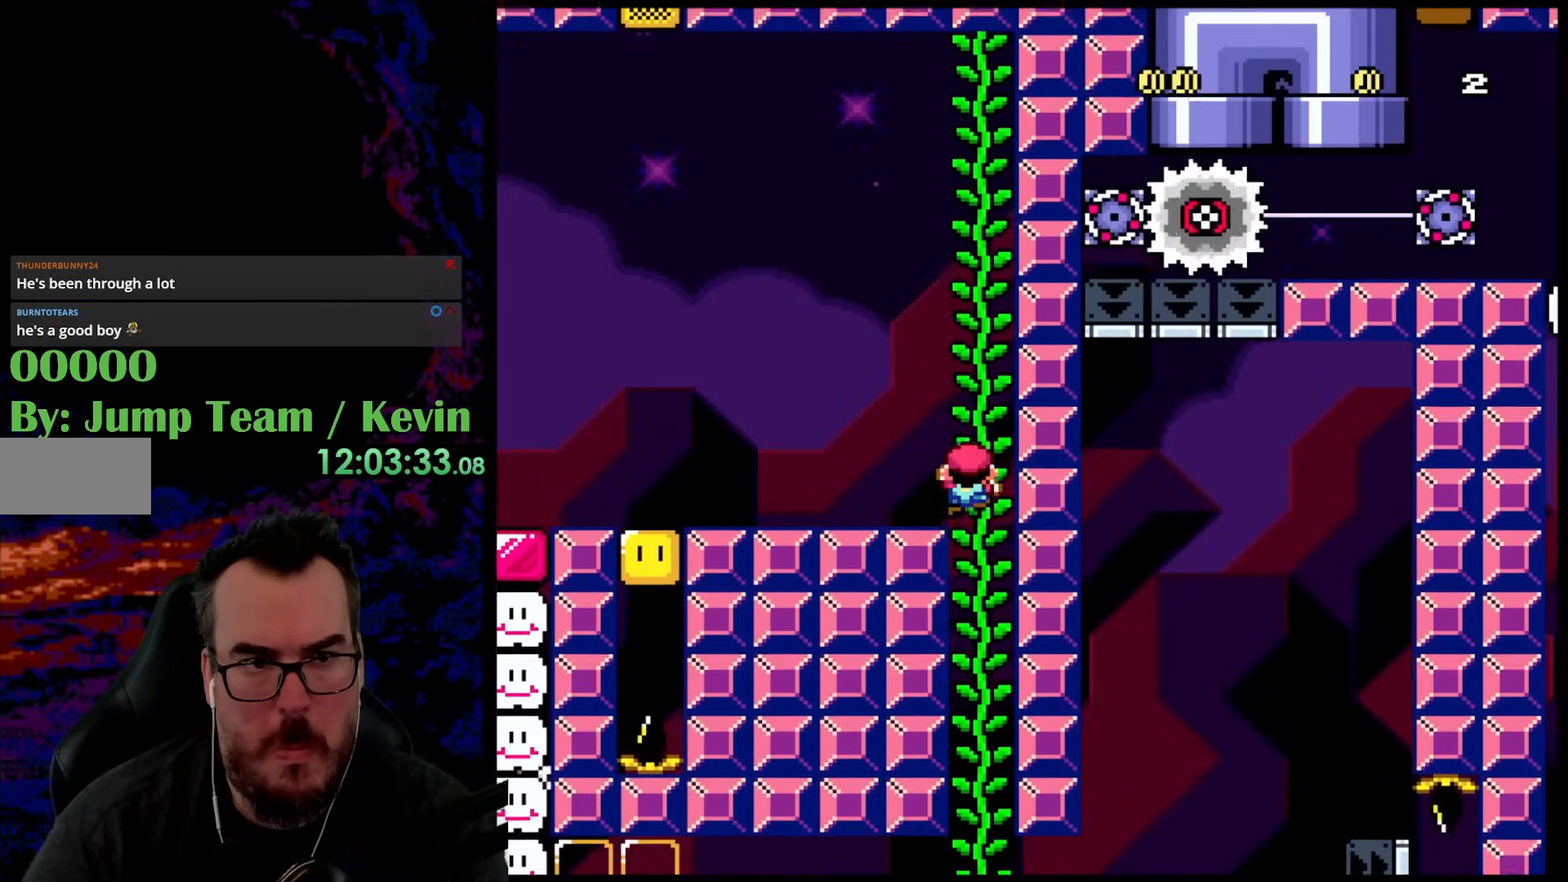
{"buttons": ["Y", "DPAD_UP"], "events": []}
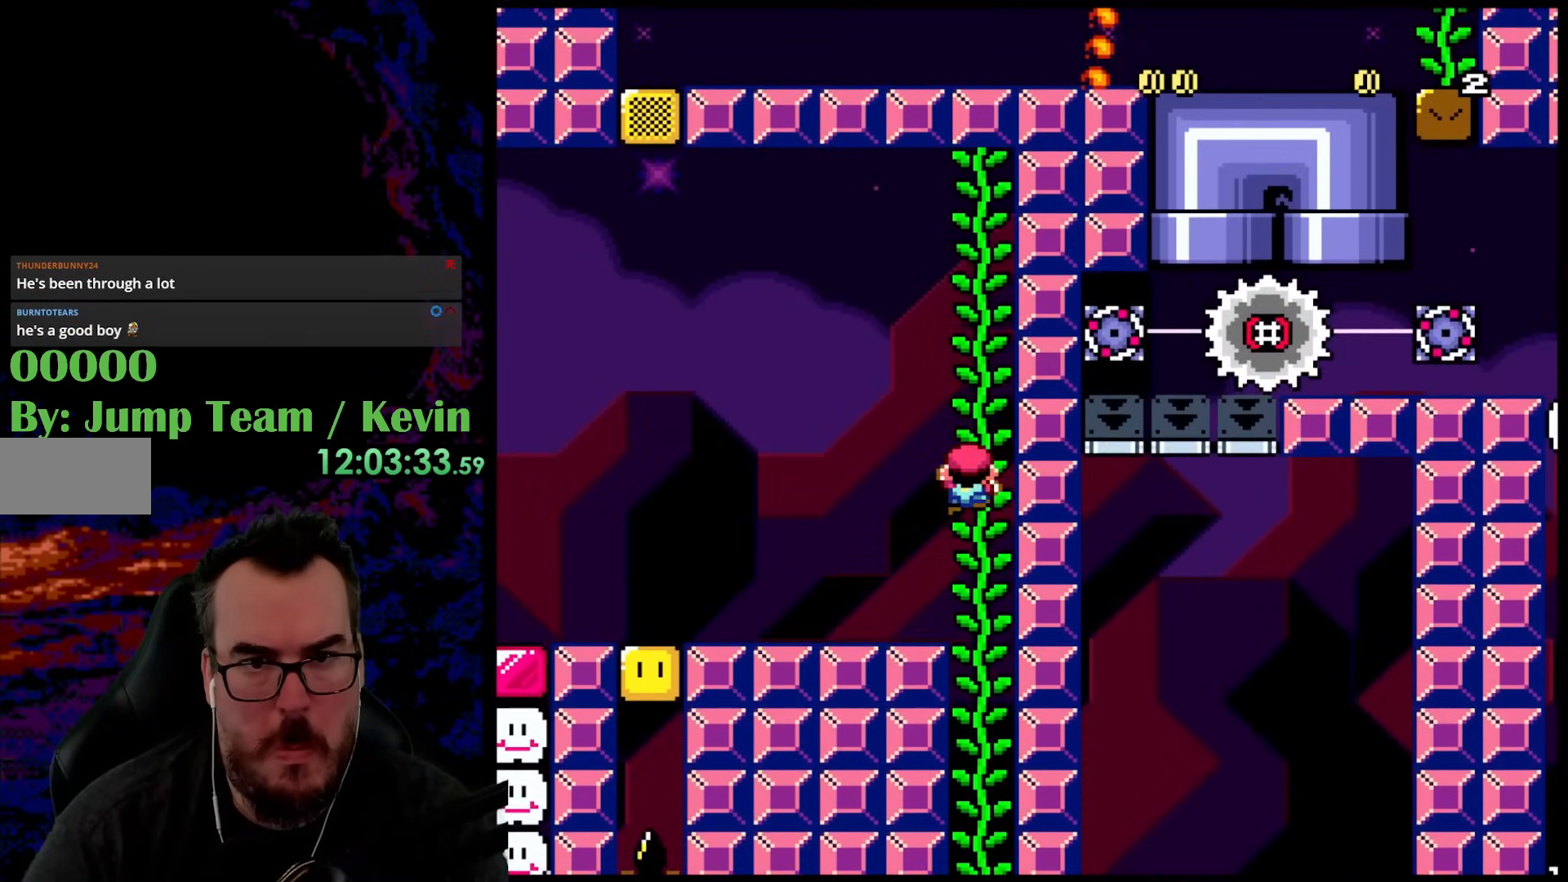
{"buttons": ["Y", "DPAD_UP"], "events": []}
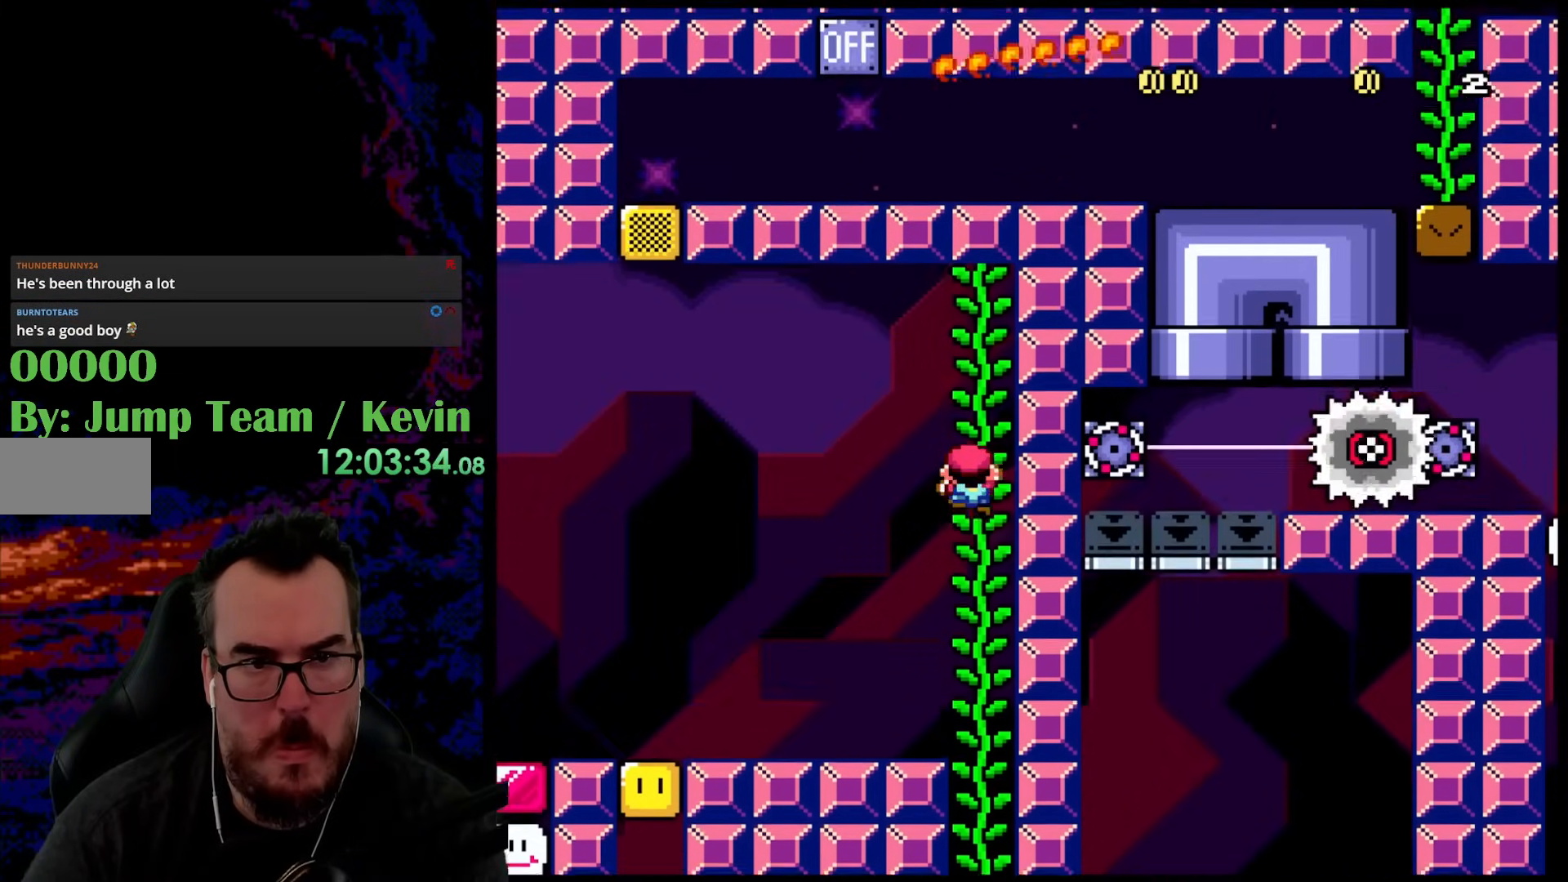
{"buttons": ["Y", "DPAD_UP"], "events": []}
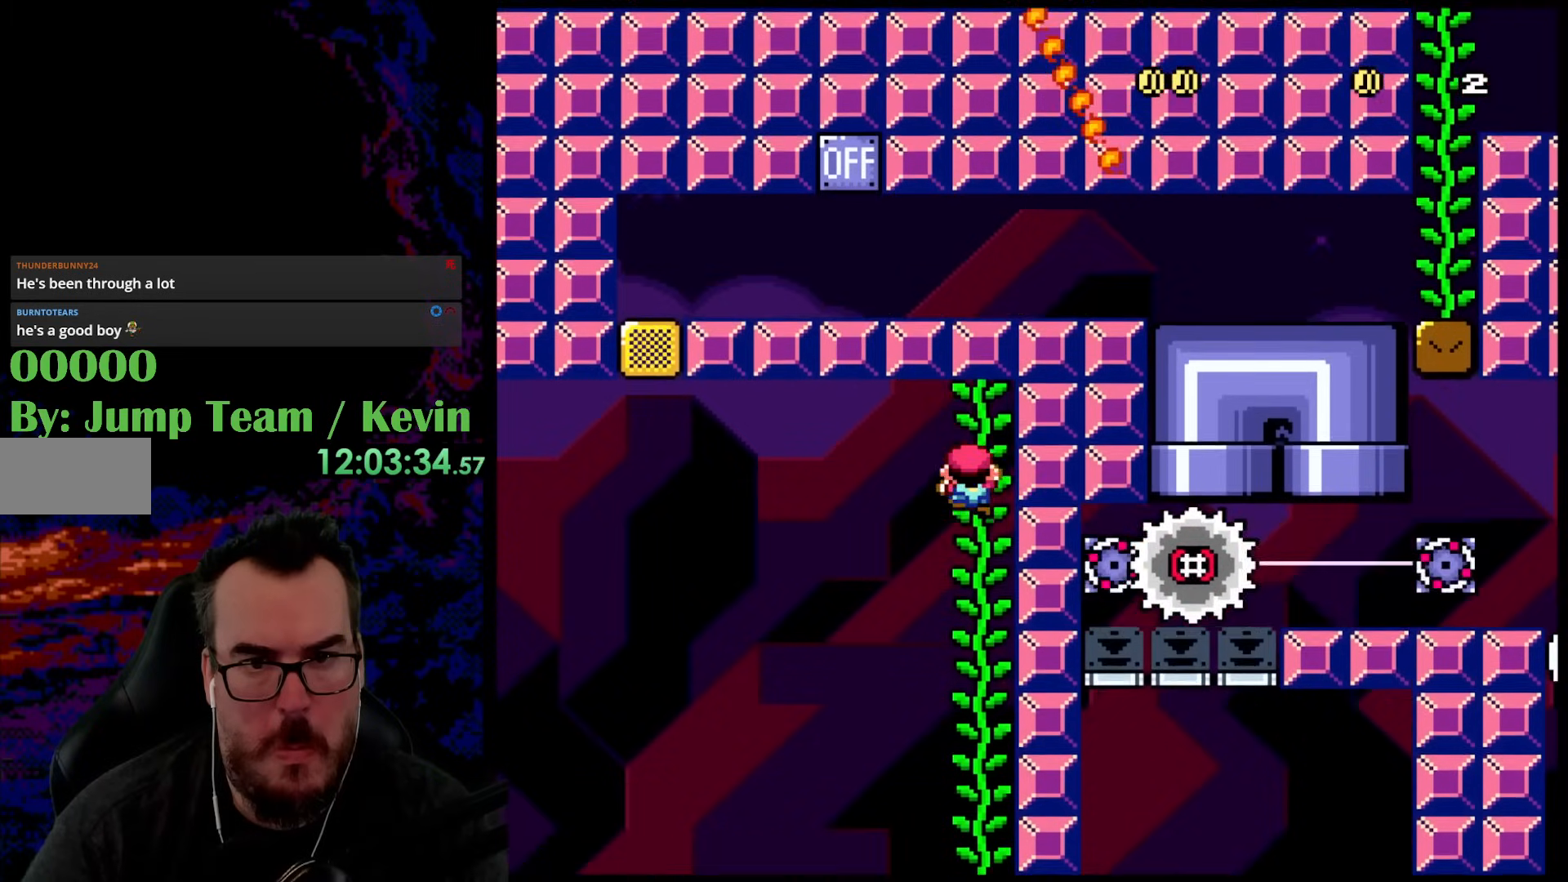
{"buttons": ["Y", "DPAD_UP"], "events": []}
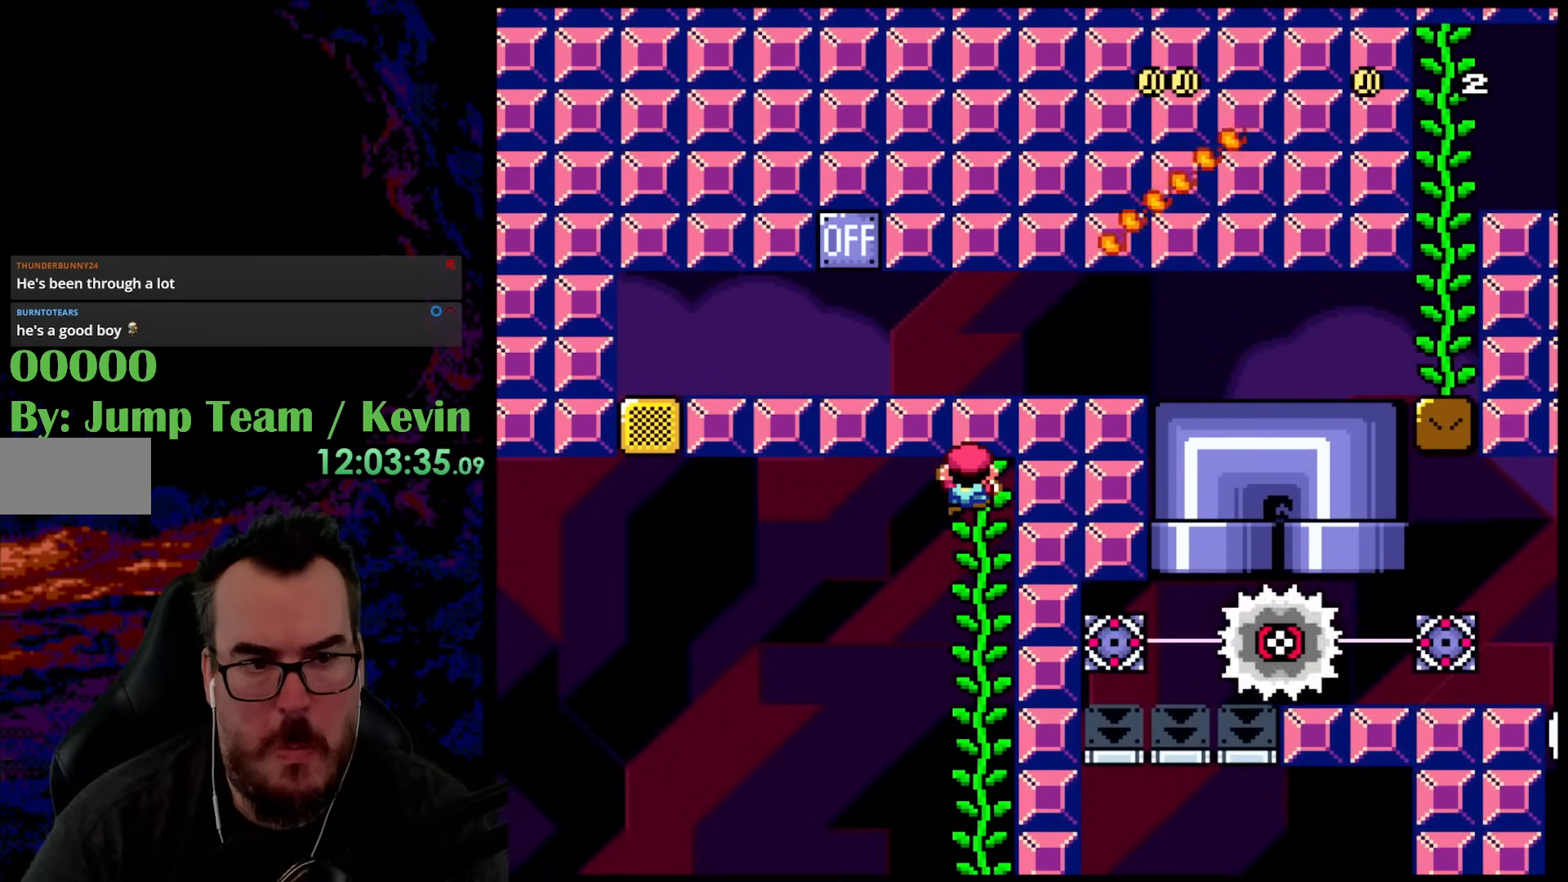
{"buttons": ["Y"], "events": [[17, "DPAD_UP", "up"], [300, "B", "down"], [417, "B", "up"]]}
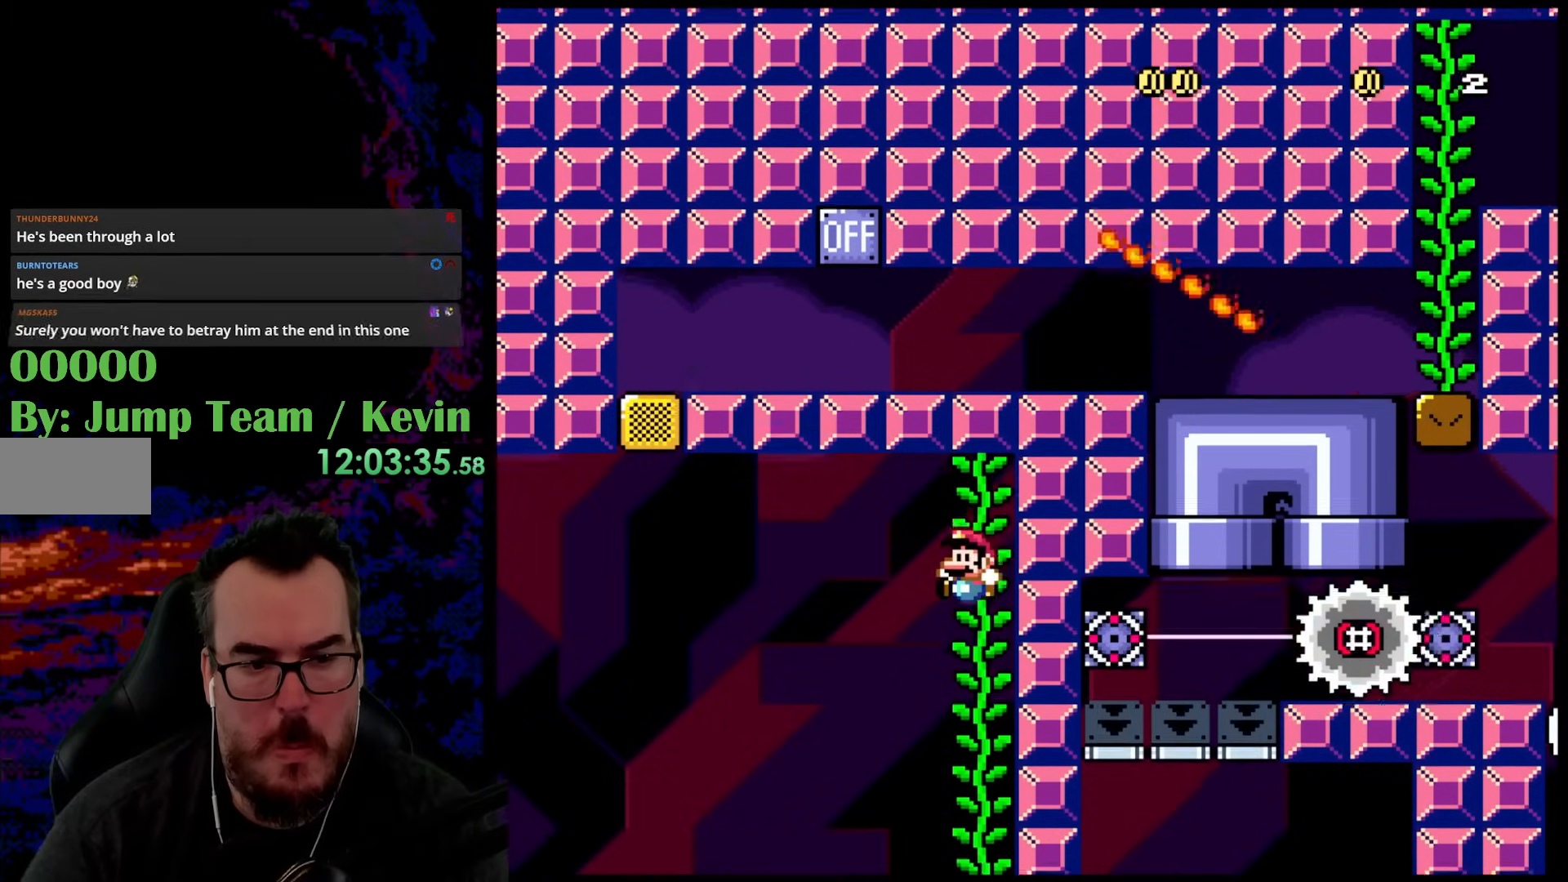
{"buttons": ["Y", "DPAD_LEFT"], "events": [[83, "DPAD_LEFT", "down"]]}
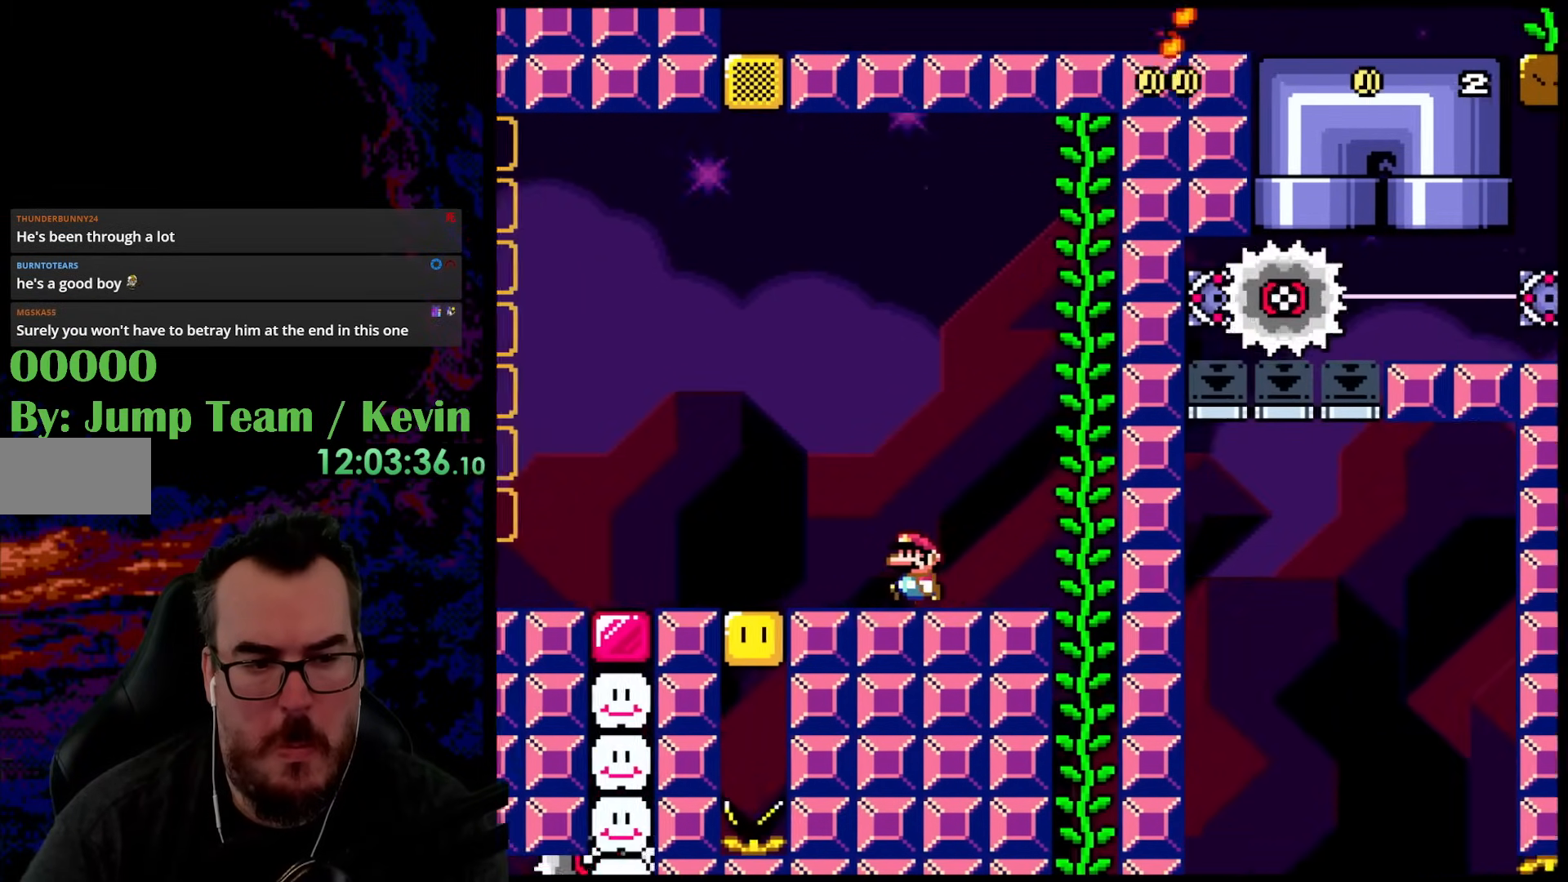
{"buttons": ["Y", "DPAD_LEFT"], "events": []}
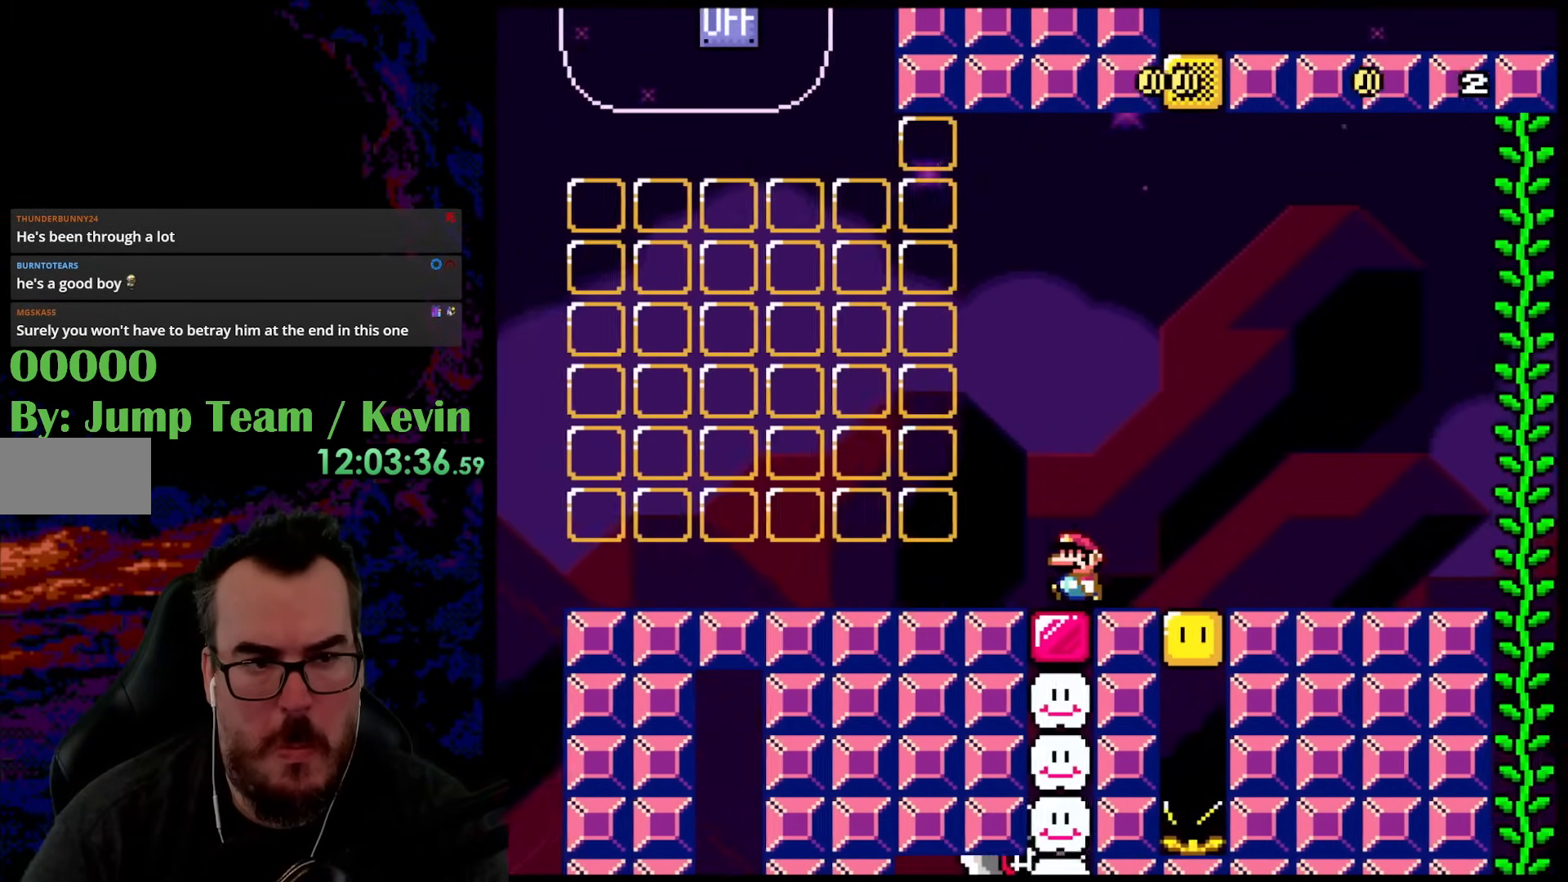
{"buttons": ["Y"], "events": [[250, "DPAD_LEFT", "up"], [283, "DPAD_RIGHT", "down"], [433, "DPAD_RIGHT", "up"]]}
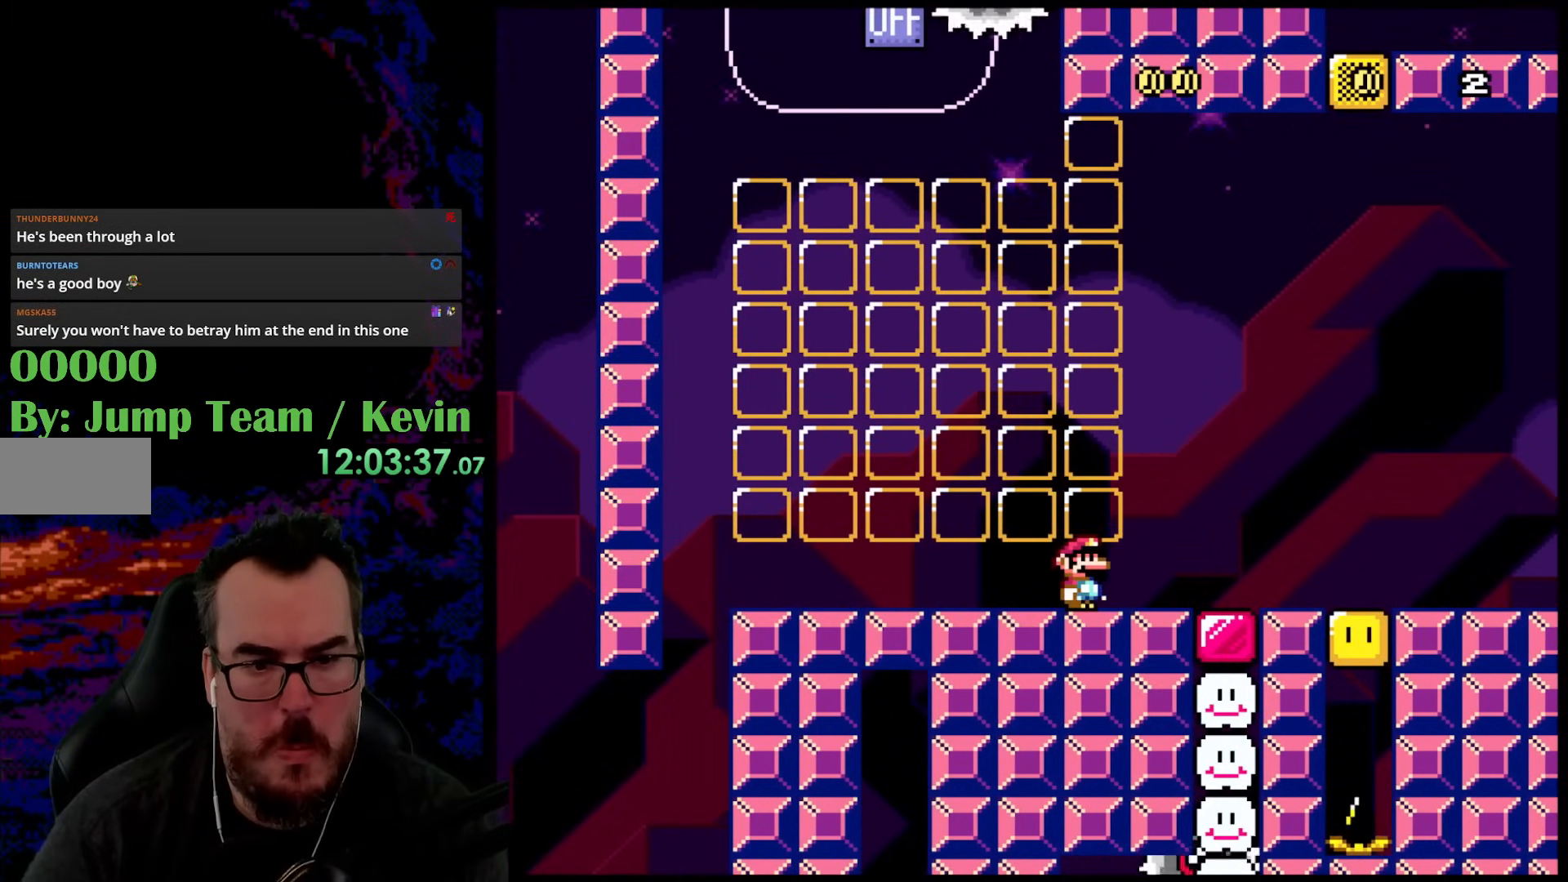
{"buttons": [], "events": [[133, "Y", "up"]]}